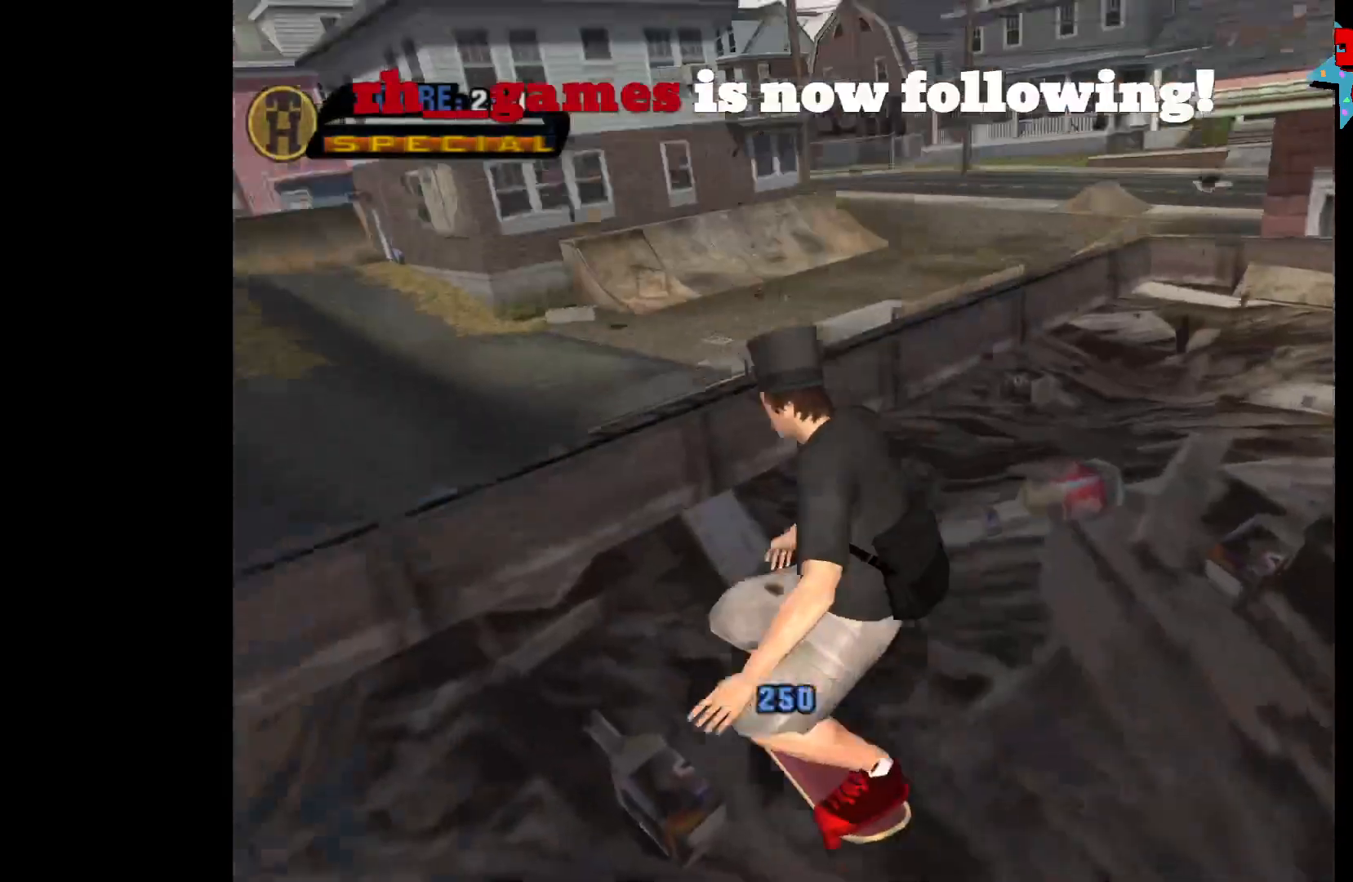
Gameplay with a controller (Xbox layout); each line is a JSON object with the inputs held at the frame after it. "events" lists button and stick changes between this image and that frame as [ms after this image, input, new state], when the widget could be followed in between.
{"buttons": [], "left_stick": "center", "right_stick": "center", "events": []}
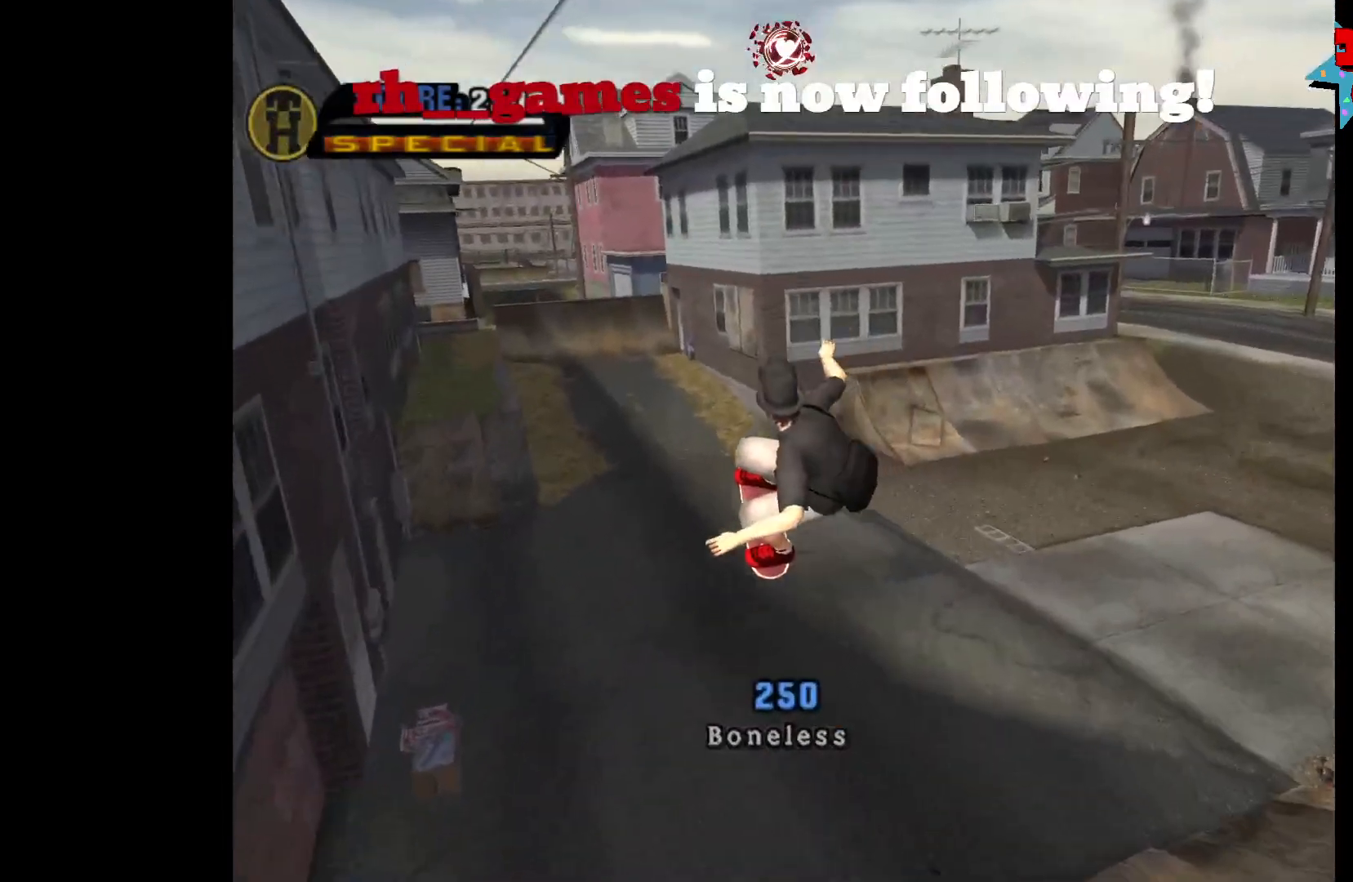
{"buttons": [], "left_stick": "left", "right_stick": "center", "events": [[467, "left_stick", "left"]]}
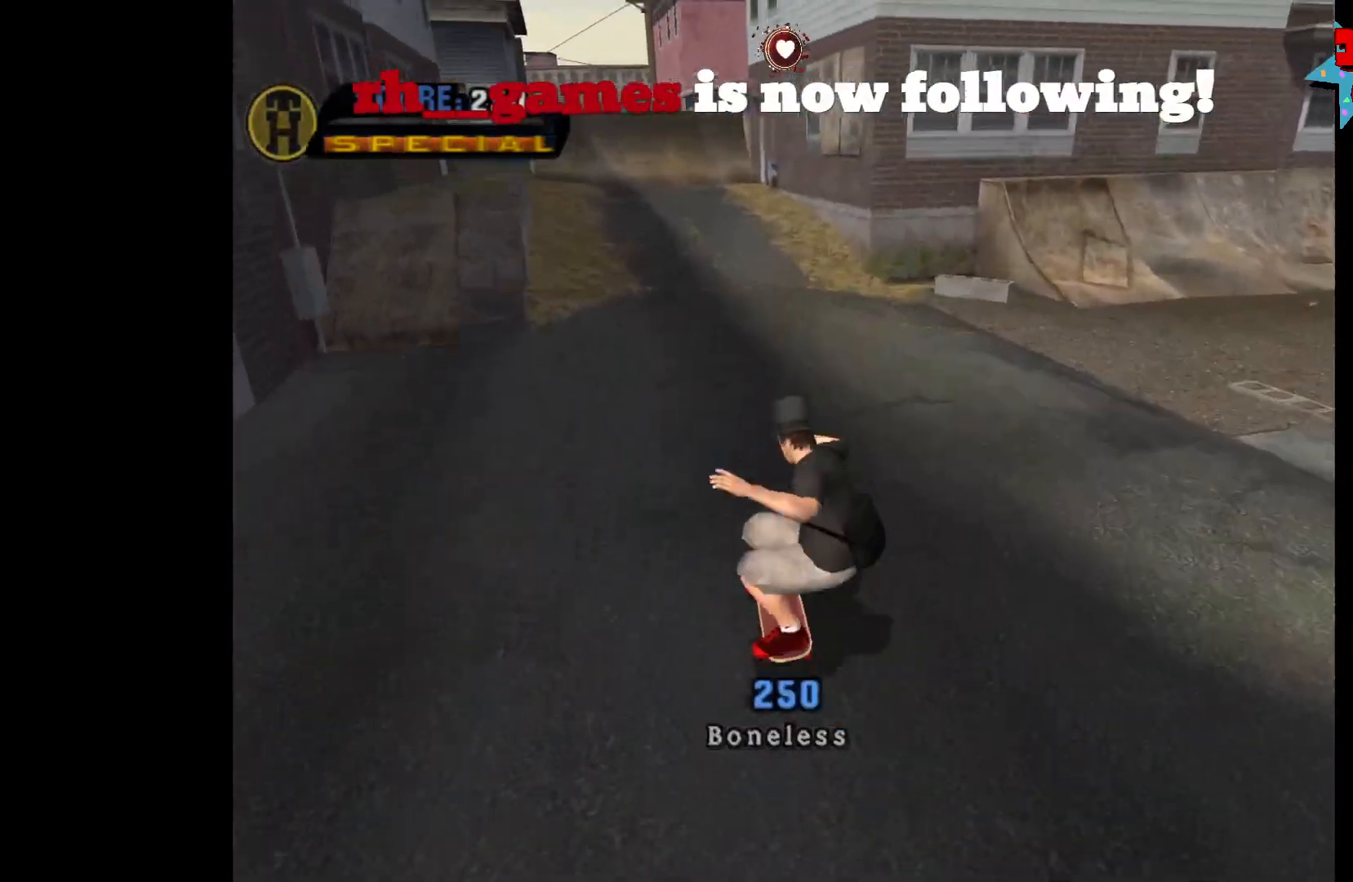
{"buttons": ["A"], "left_stick": "center", "right_stick": "center", "events": [[317, "left_stick", "center"], [350, "A", "down"]]}
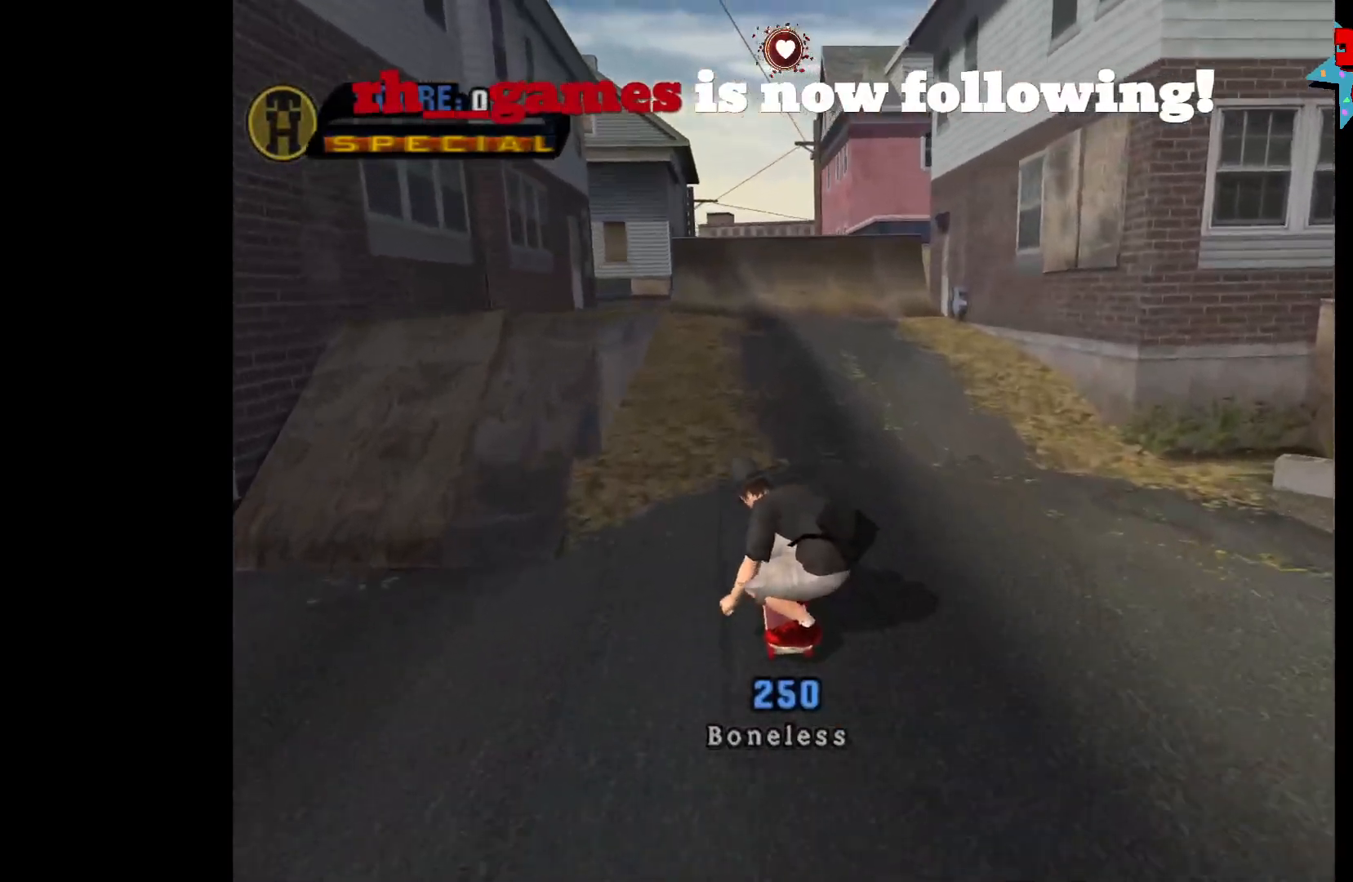
{"buttons": ["A"], "left_stick": "up", "right_stick": "center", "events": [[483, "left_stick", "up"]]}
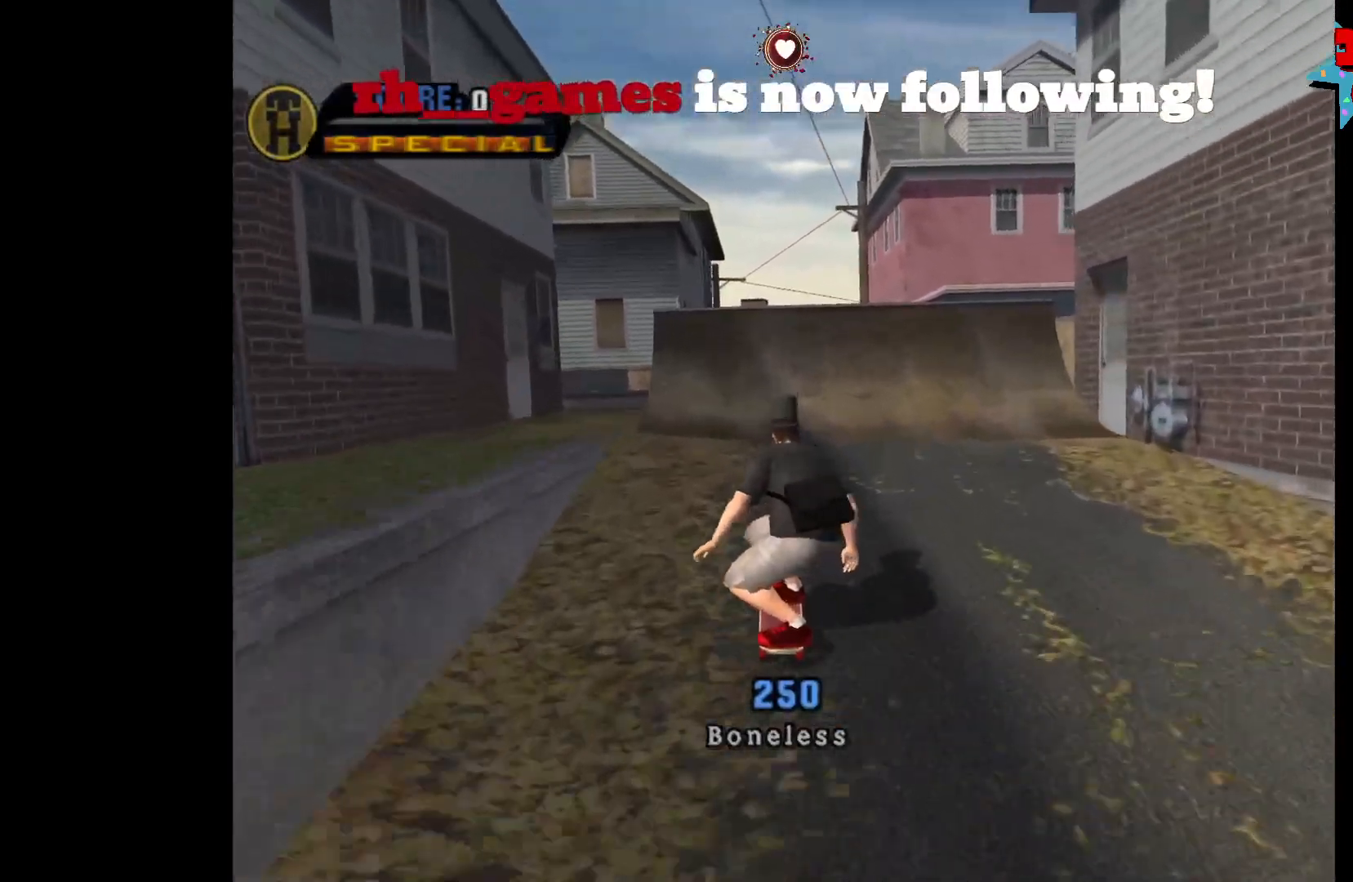
{"buttons": ["A"], "left_stick": "center", "right_stick": "center", "events": [[100, "left_stick", "center"], [167, "left_stick", "up"], [467, "left_stick", "center"]]}
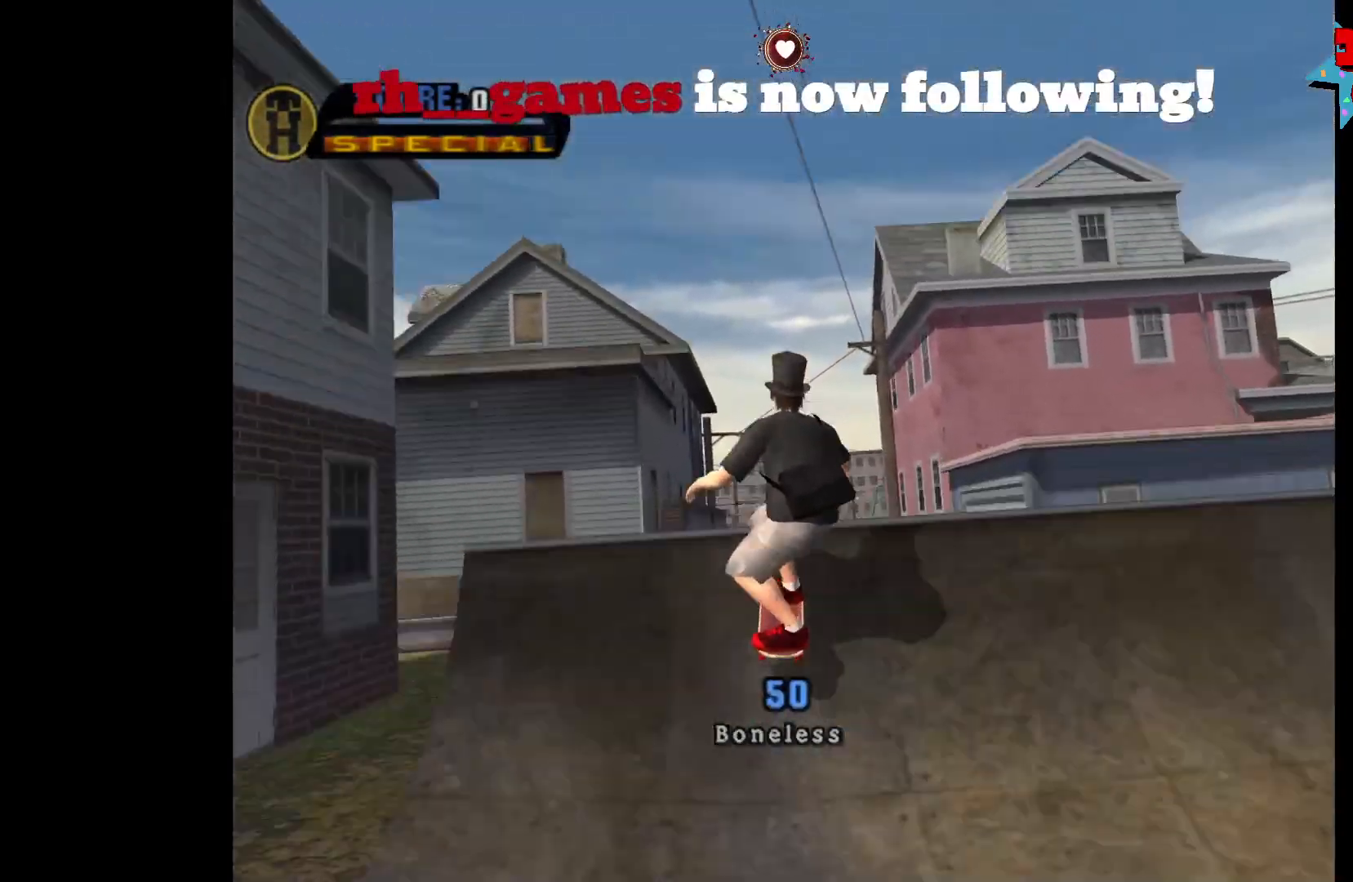
{"buttons": [], "left_stick": "center", "right_stick": "center", "events": [[17, "left_stick", "up"], [67, "A", "up"], [133, "X", "down"], [133, "left_stick", "center"], [200, "X", "up"]]}
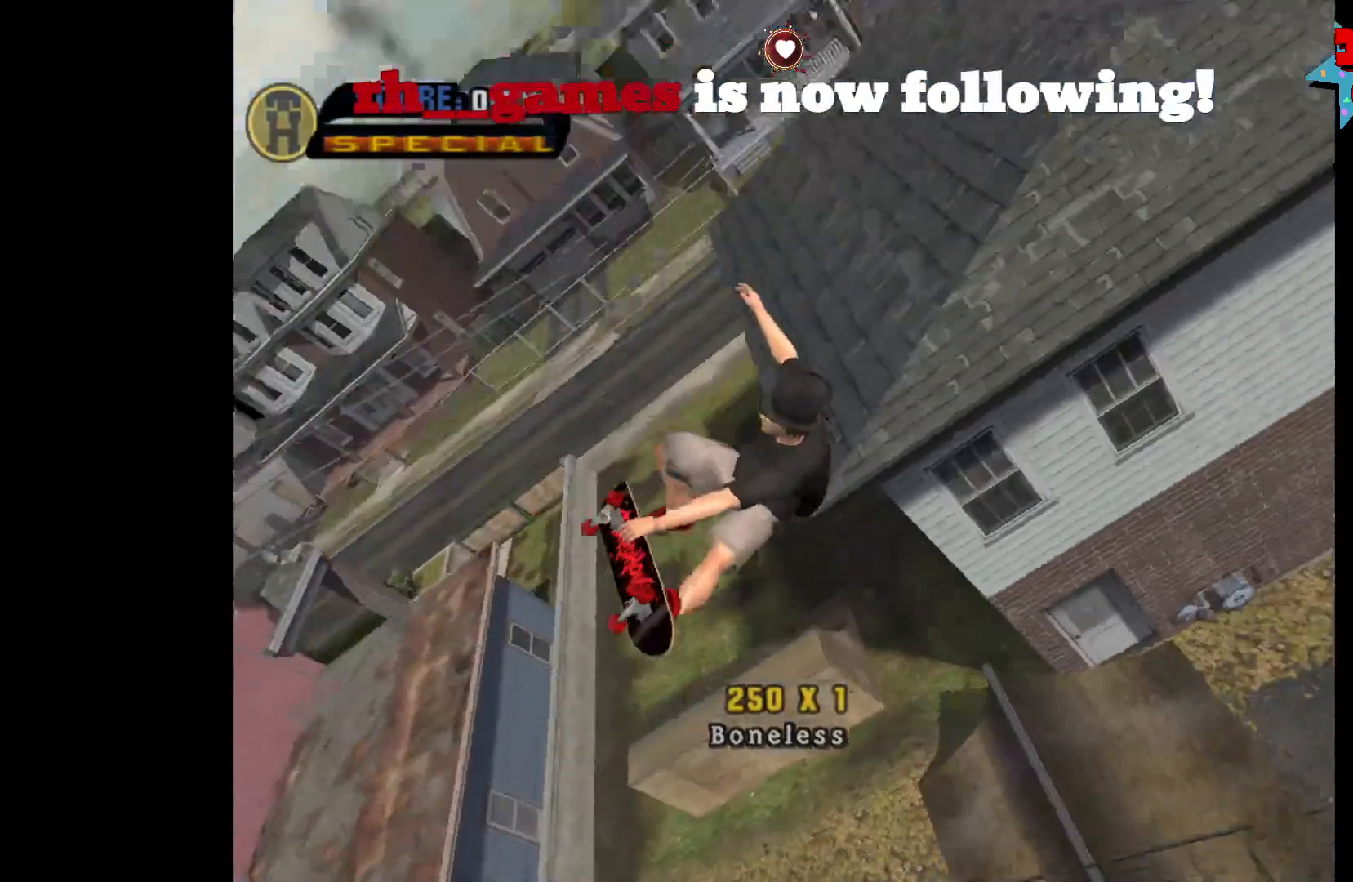
{"buttons": [], "left_stick": "center", "right_stick": "center", "events": []}
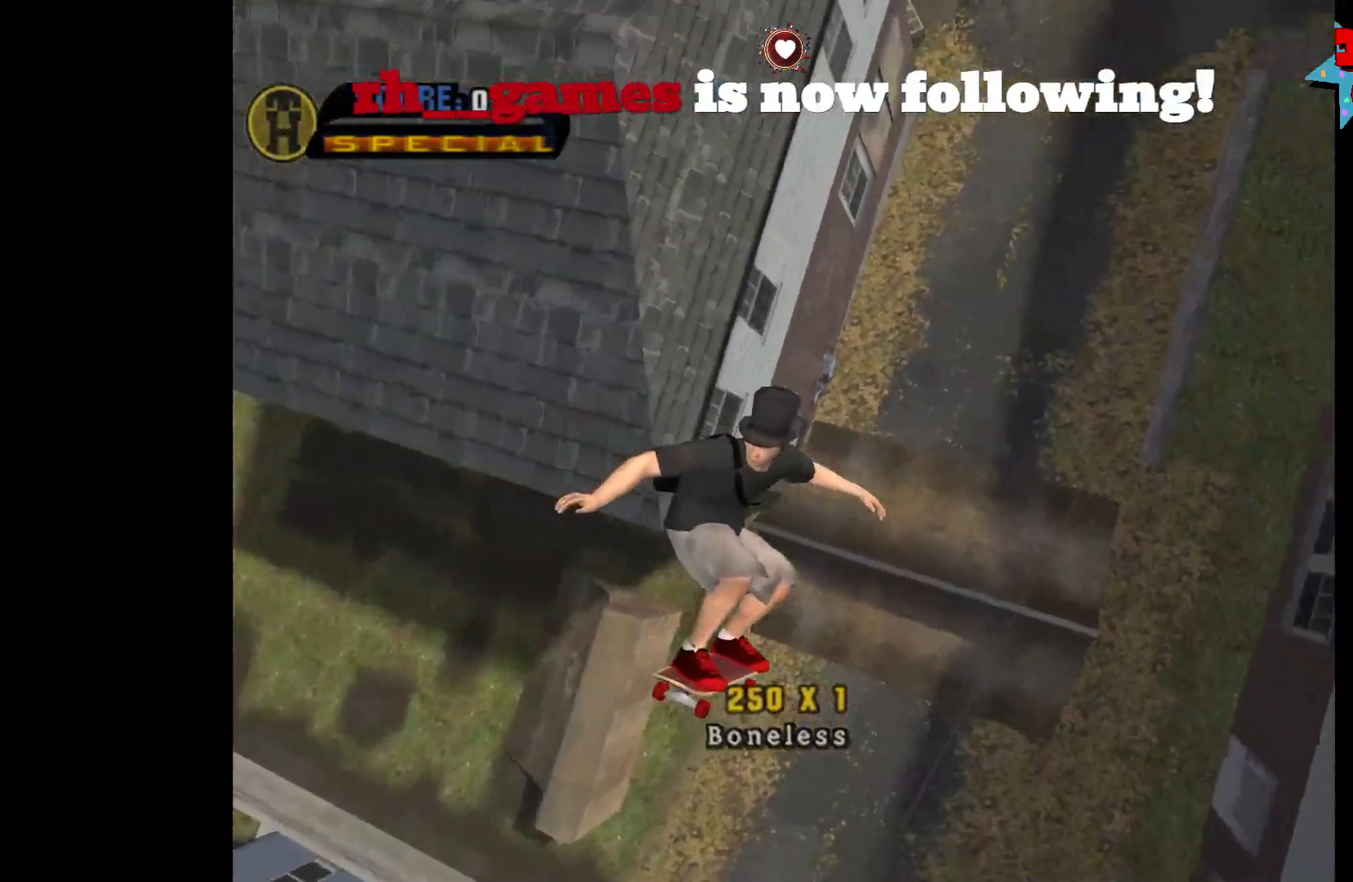
{"buttons": [], "left_stick": "center", "right_stick": "center", "events": []}
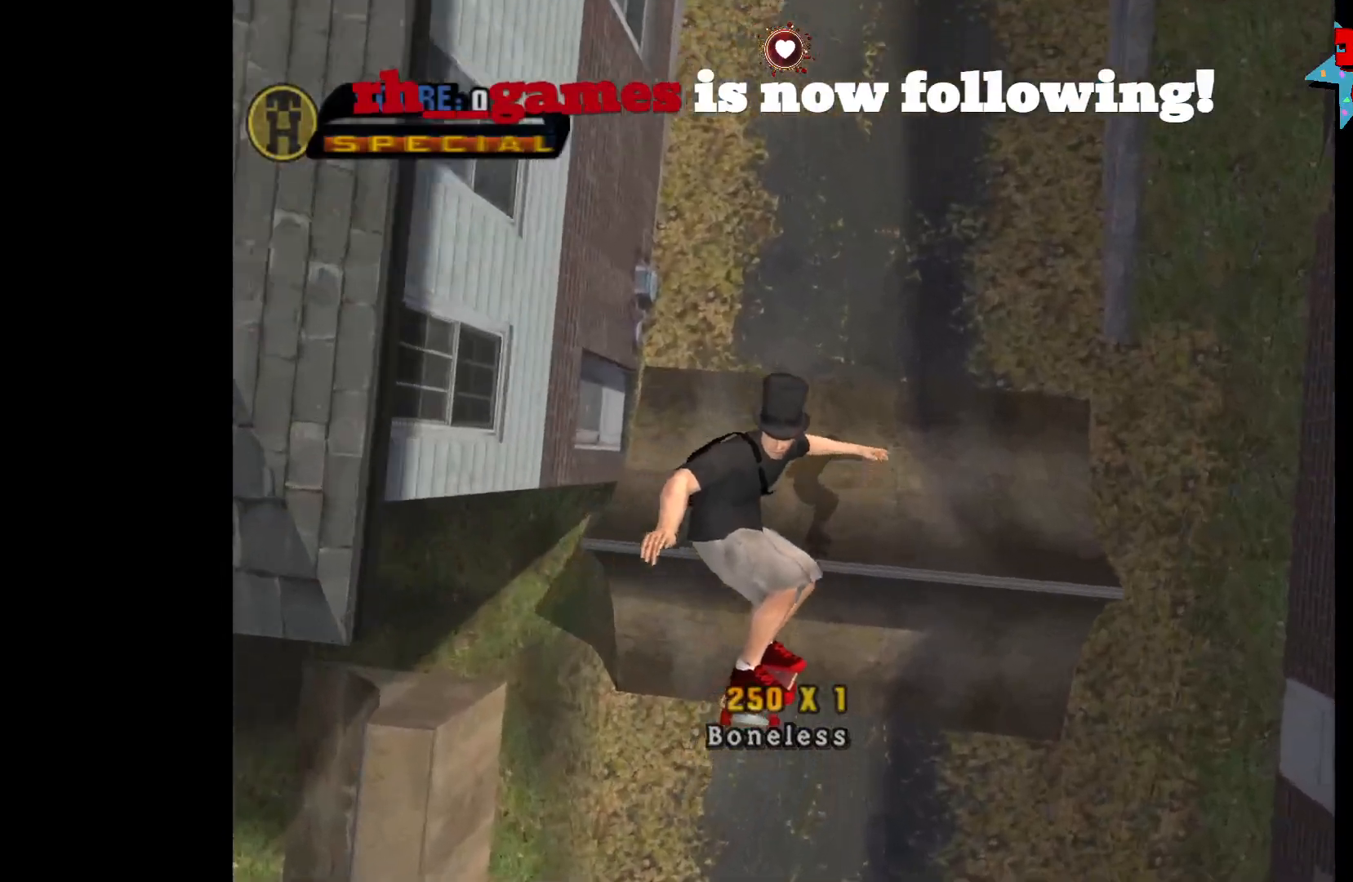
{"buttons": [], "left_stick": "center", "right_stick": "center", "events": []}
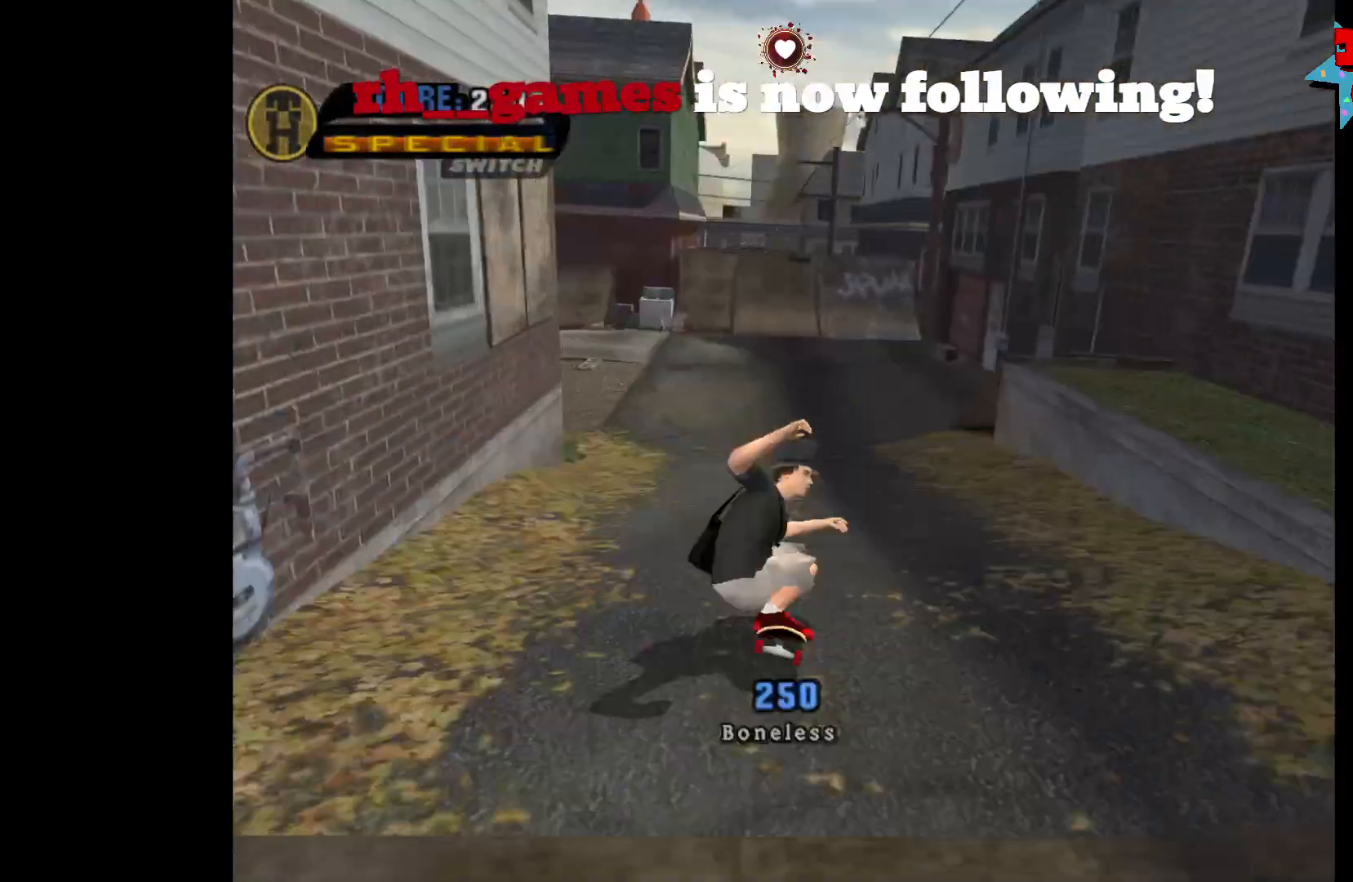
{"buttons": [], "left_stick": "center", "right_stick": "center", "events": []}
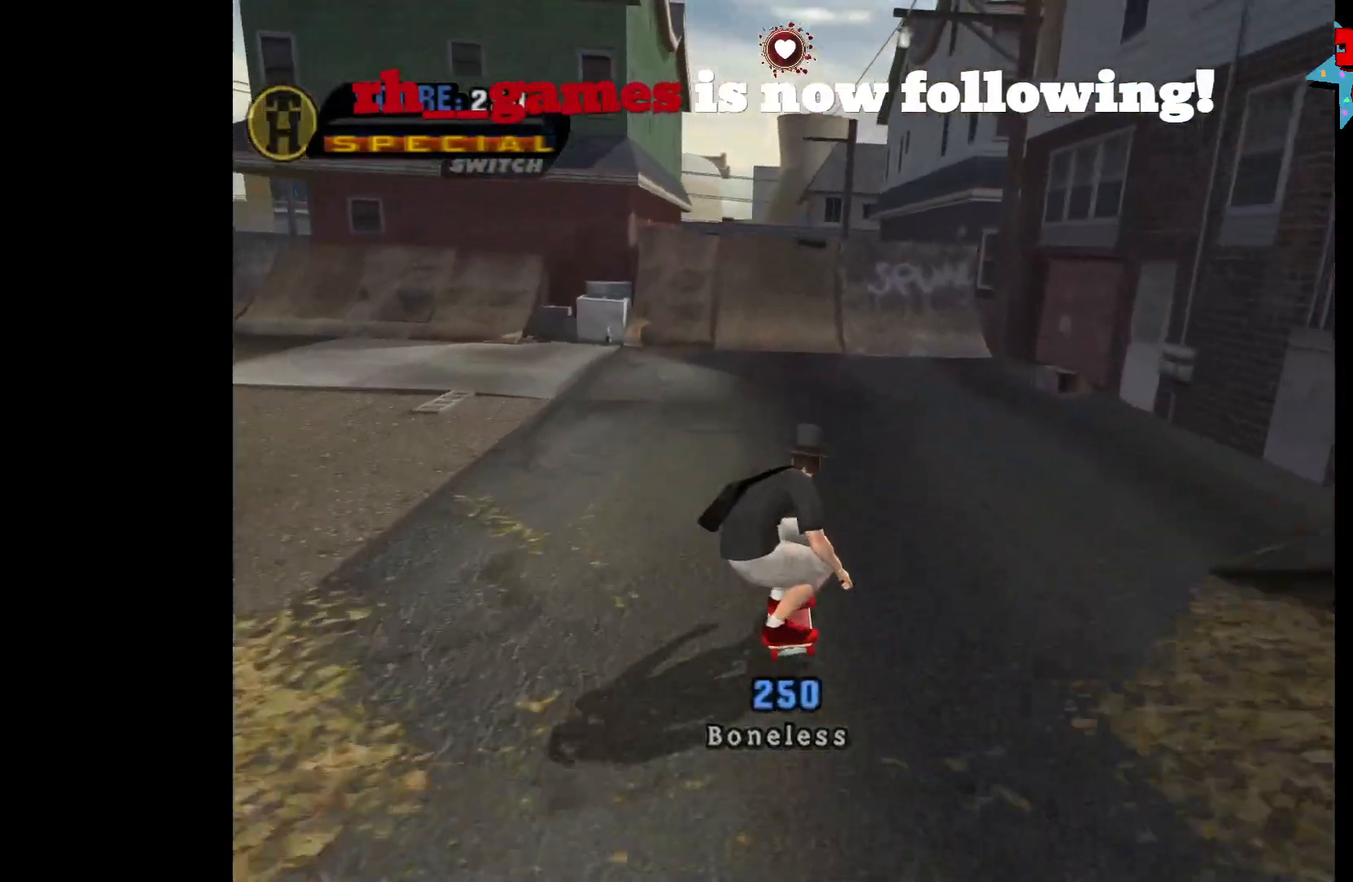
{"buttons": [], "left_stick": "center", "right_stick": "center", "events": [[350, "left_stick", "up"], [483, "left_stick", "center"]]}
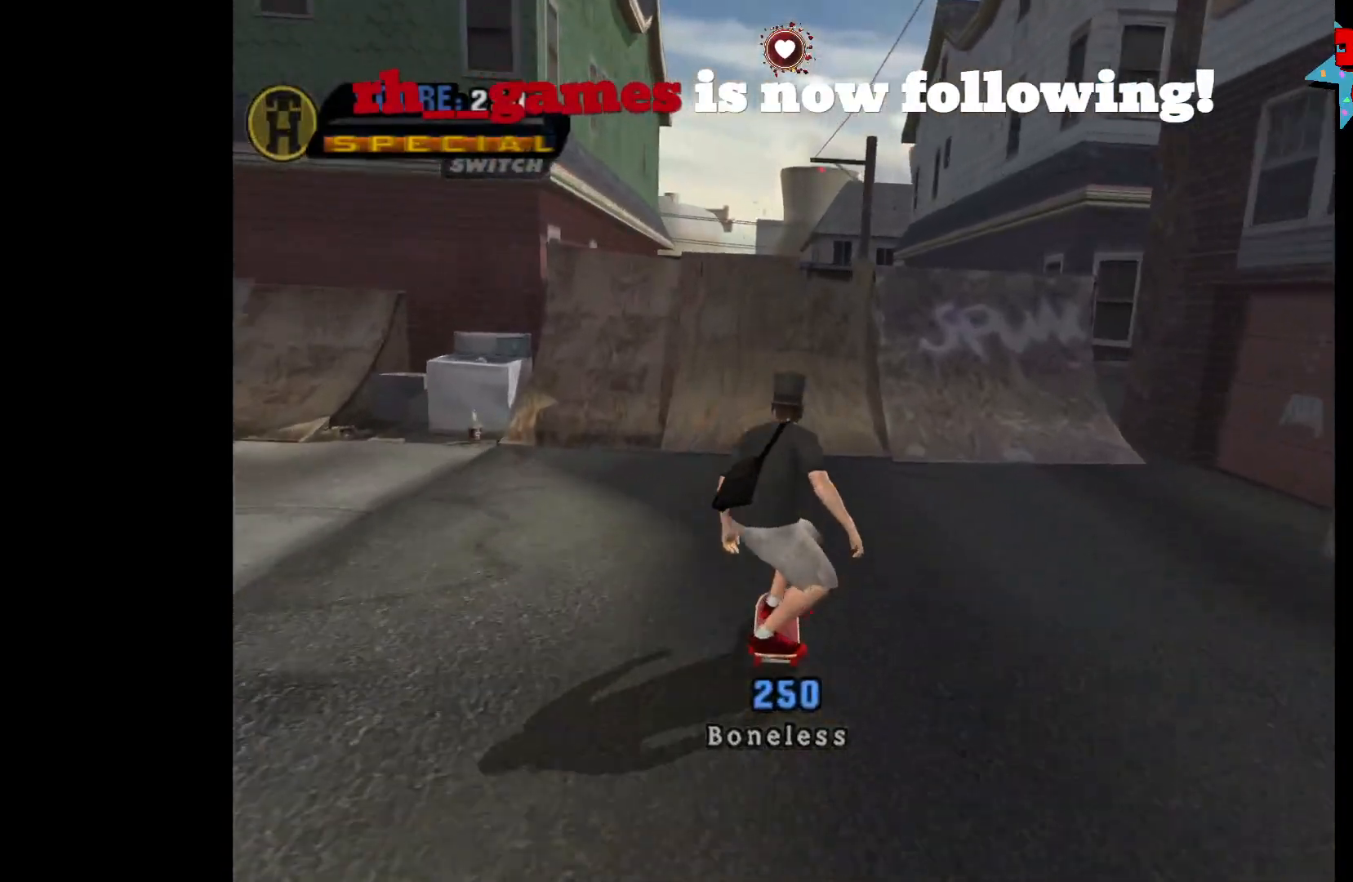
{"buttons": [], "left_stick": "center", "right_stick": "center", "events": []}
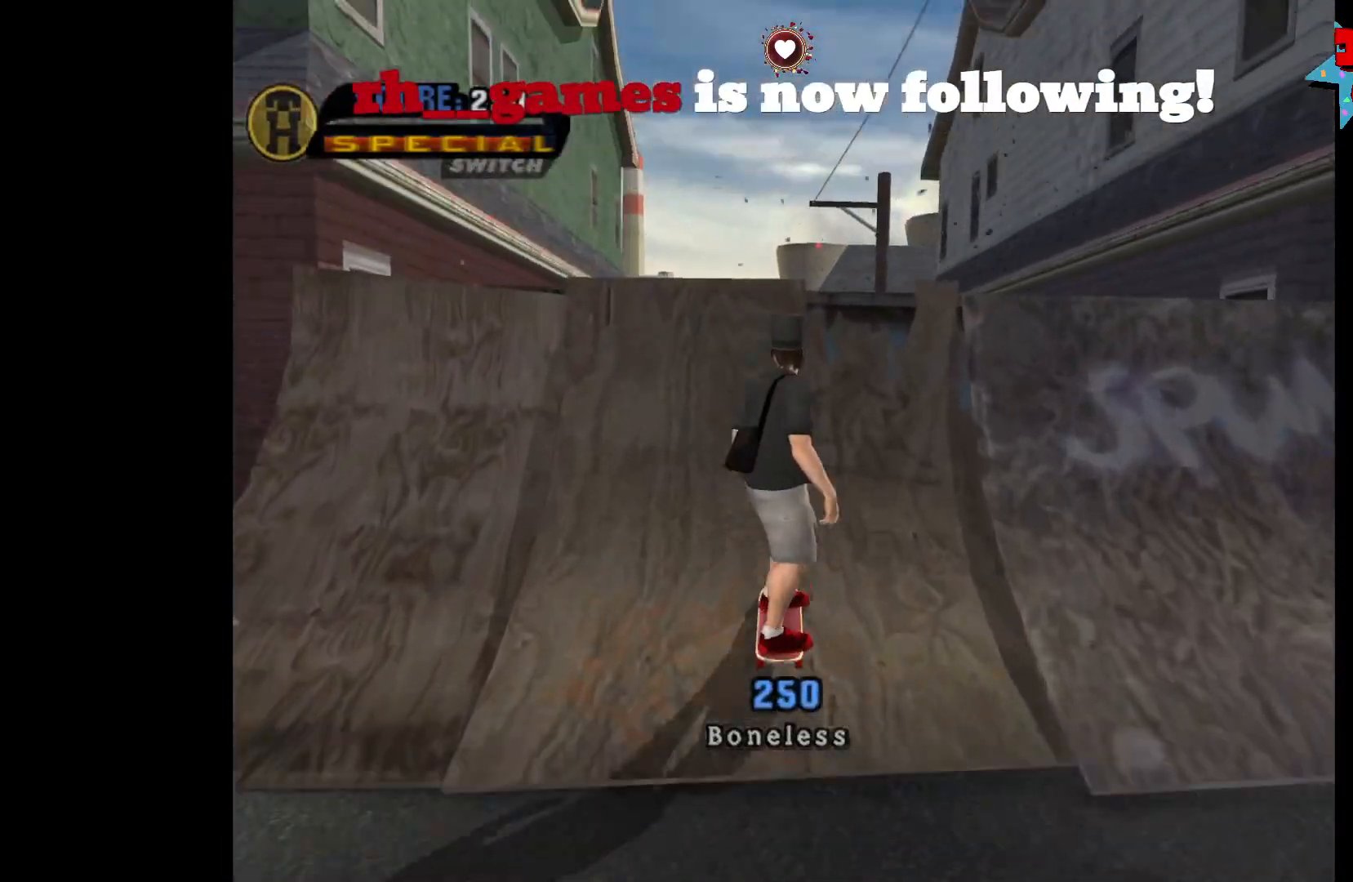
{"buttons": [], "left_stick": "center", "right_stick": "center", "events": []}
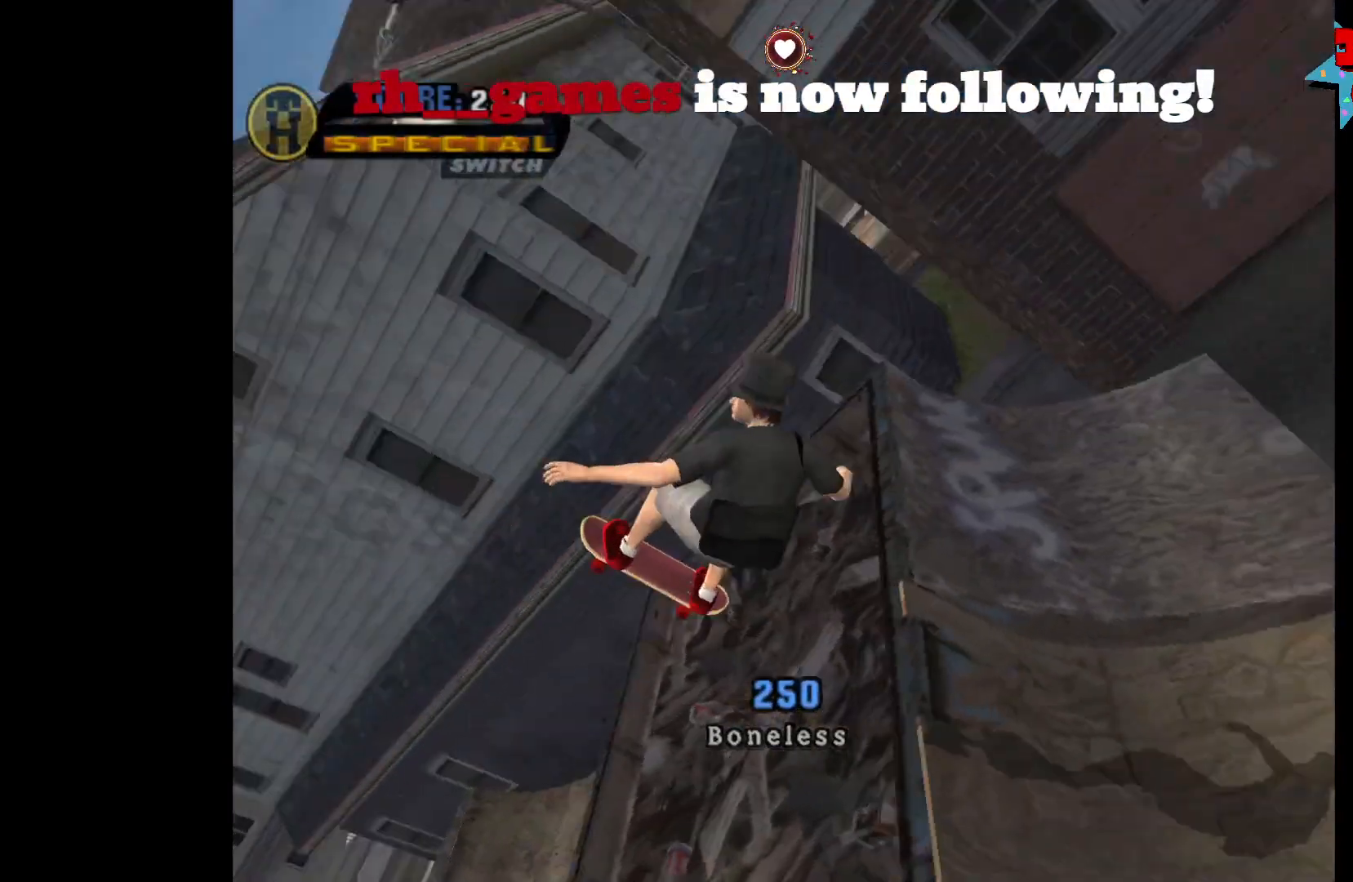
{"buttons": ["A"], "left_stick": "center", "right_stick": "center", "events": [[350, "A", "down"]]}
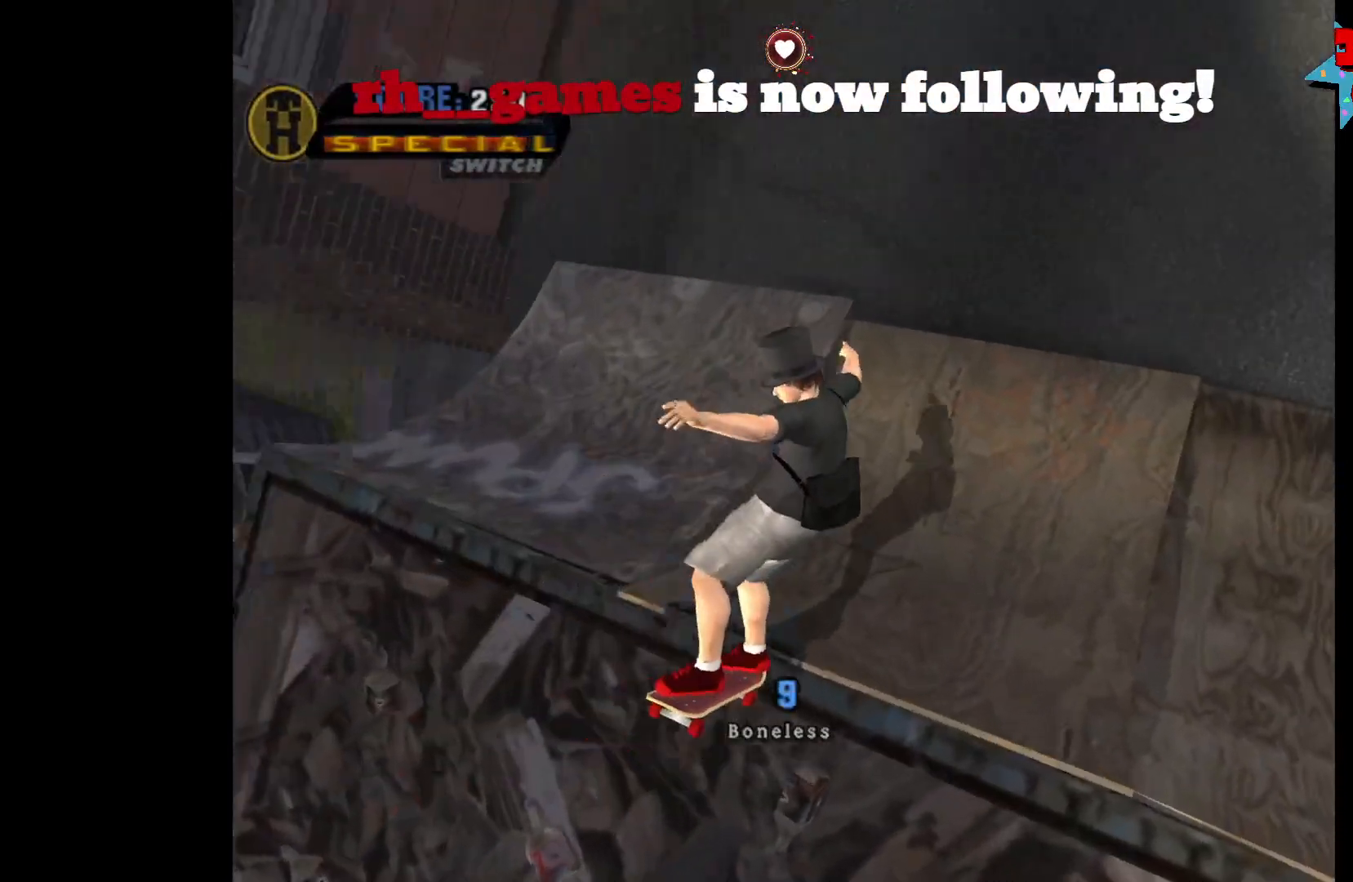
{"buttons": ["A"], "left_stick": "center", "right_stick": "center", "events": []}
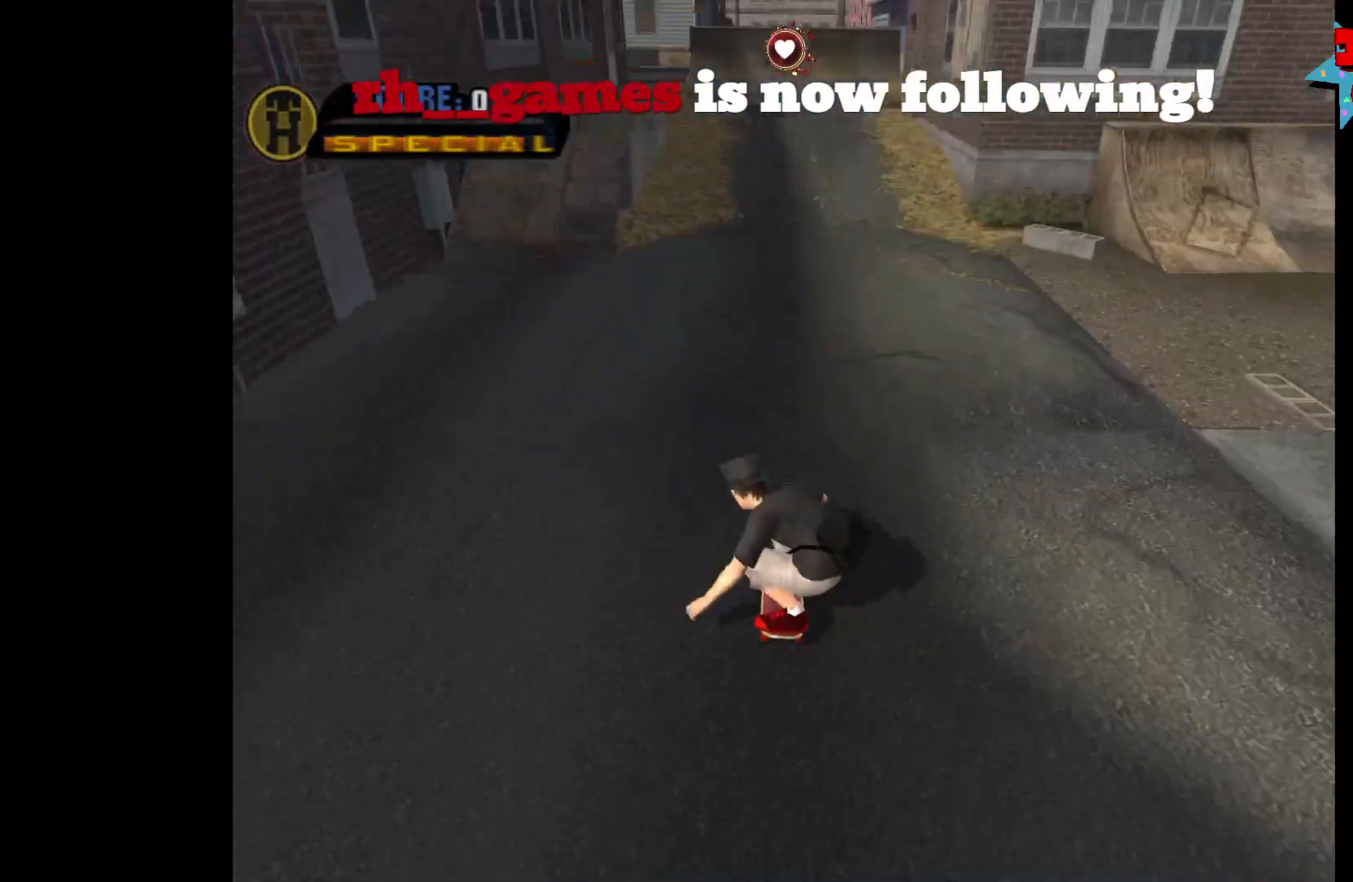
{"buttons": ["A"], "left_stick": "center", "right_stick": "center", "events": []}
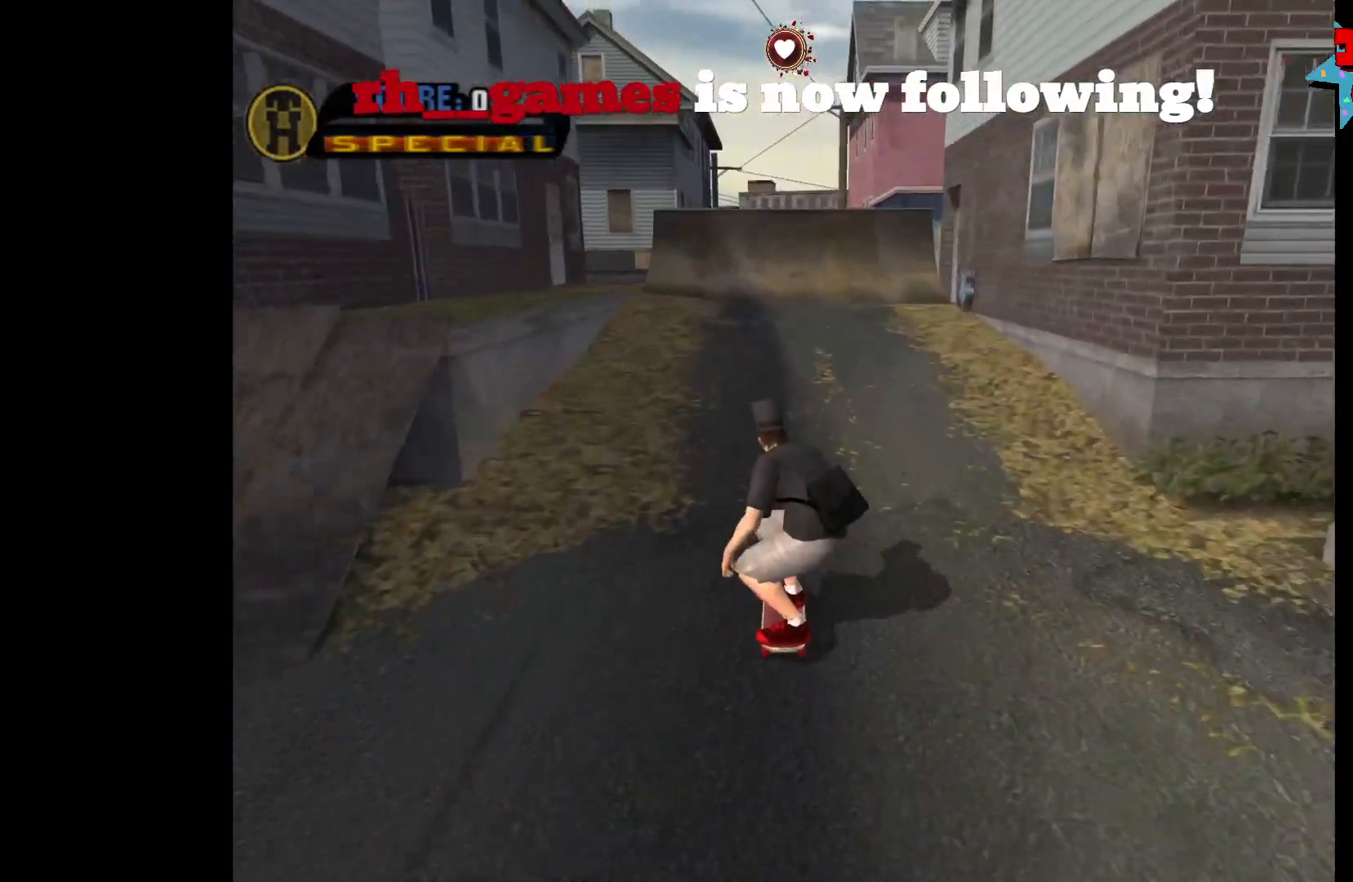
{"buttons": ["A"], "left_stick": "up", "right_stick": "center", "events": [[200, "left_stick", "left"], [300, "left_stick", "center"], [467, "left_stick", "up"]]}
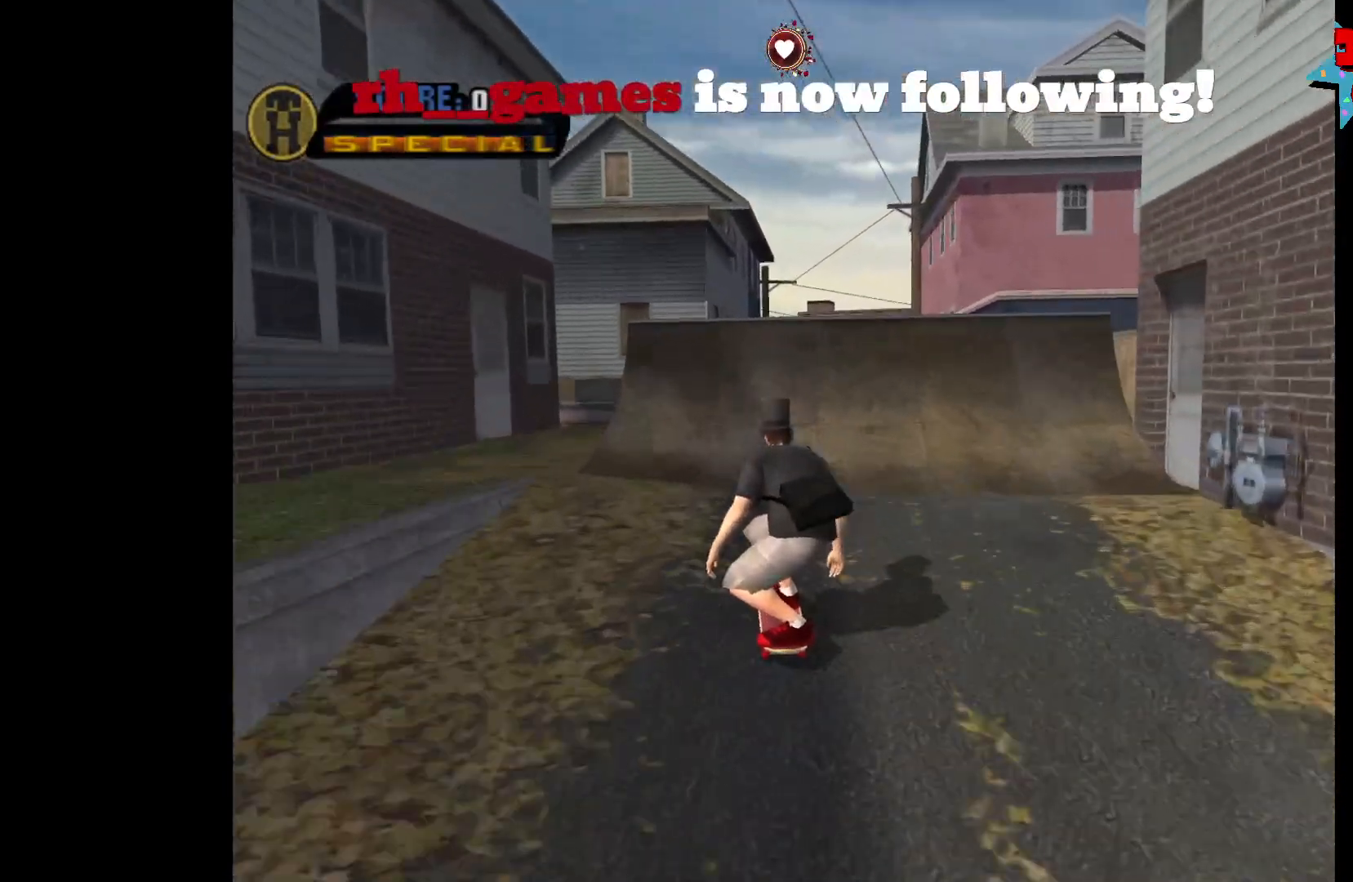
{"buttons": [], "left_stick": "up", "right_stick": "center", "events": [[67, "left_stick", "center"], [133, "left_stick", "up"], [317, "A", "up"]]}
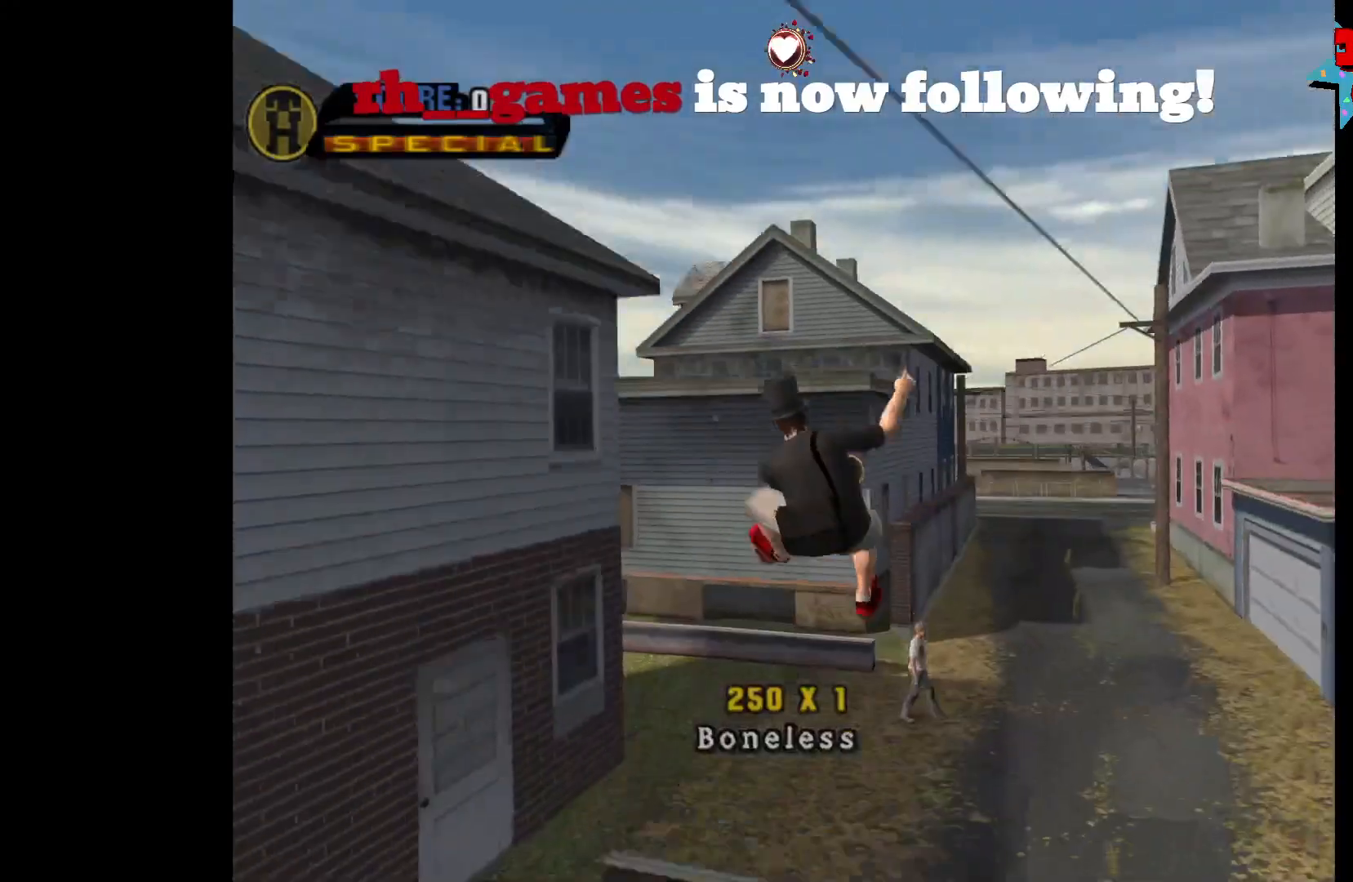
{"buttons": [], "left_stick": "center", "right_stick": "center", "events": [[400, "left_stick", "center"]]}
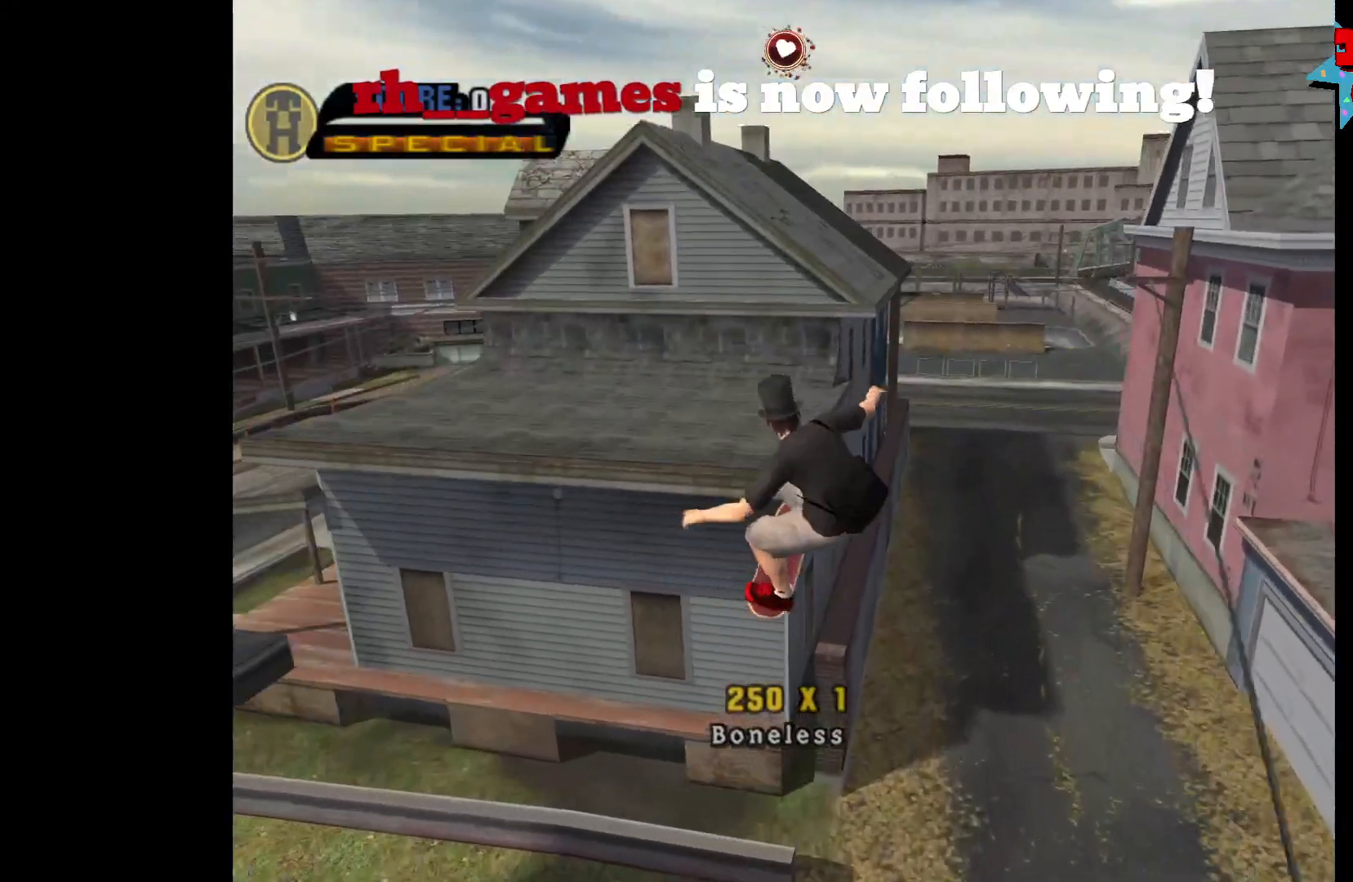
{"buttons": ["Y"], "left_stick": "center", "right_stick": "center", "events": [[333, "Y", "down"]]}
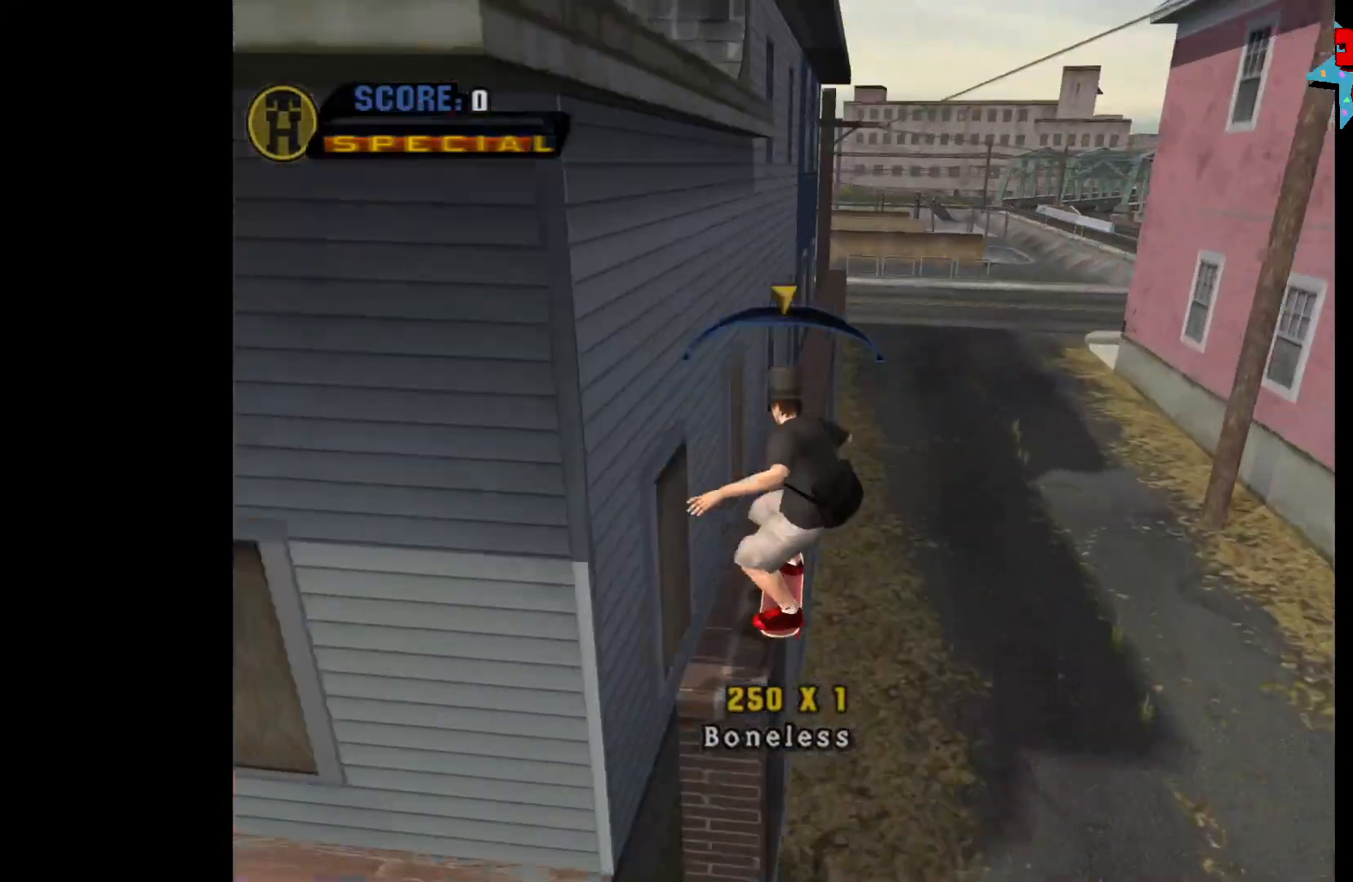
{"buttons": [], "left_stick": "center", "right_stick": "center", "events": [[33, "Y", "up"], [67, "A", "down"], [133, "A", "up"], [150, "X", "down"], [150, "left_stick", "down"], [233, "X", "up"], [233, "left_stick", "center"]]}
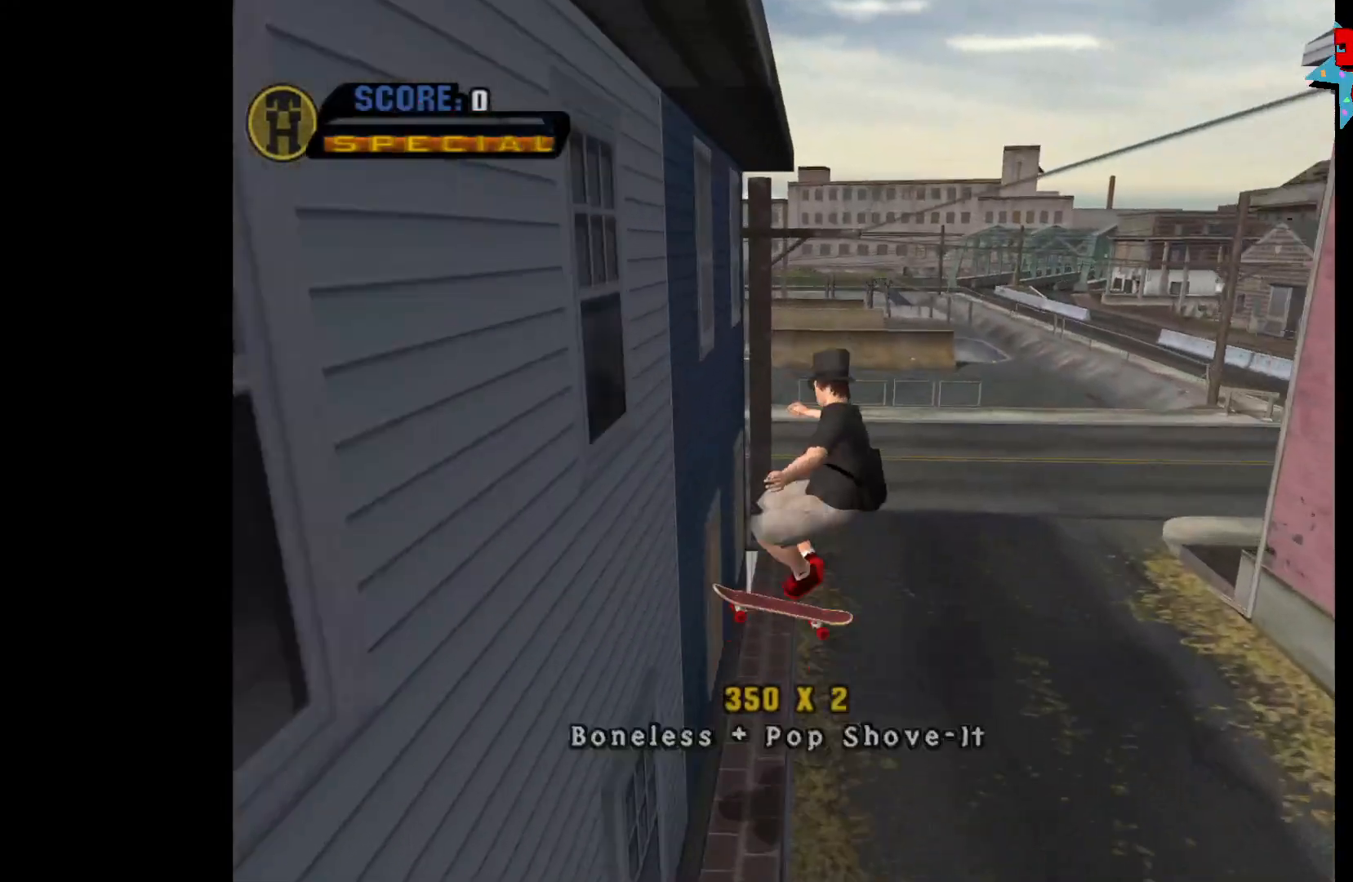
{"buttons": [], "left_stick": "down", "right_stick": "center", "events": [[467, "left_stick", "down"]]}
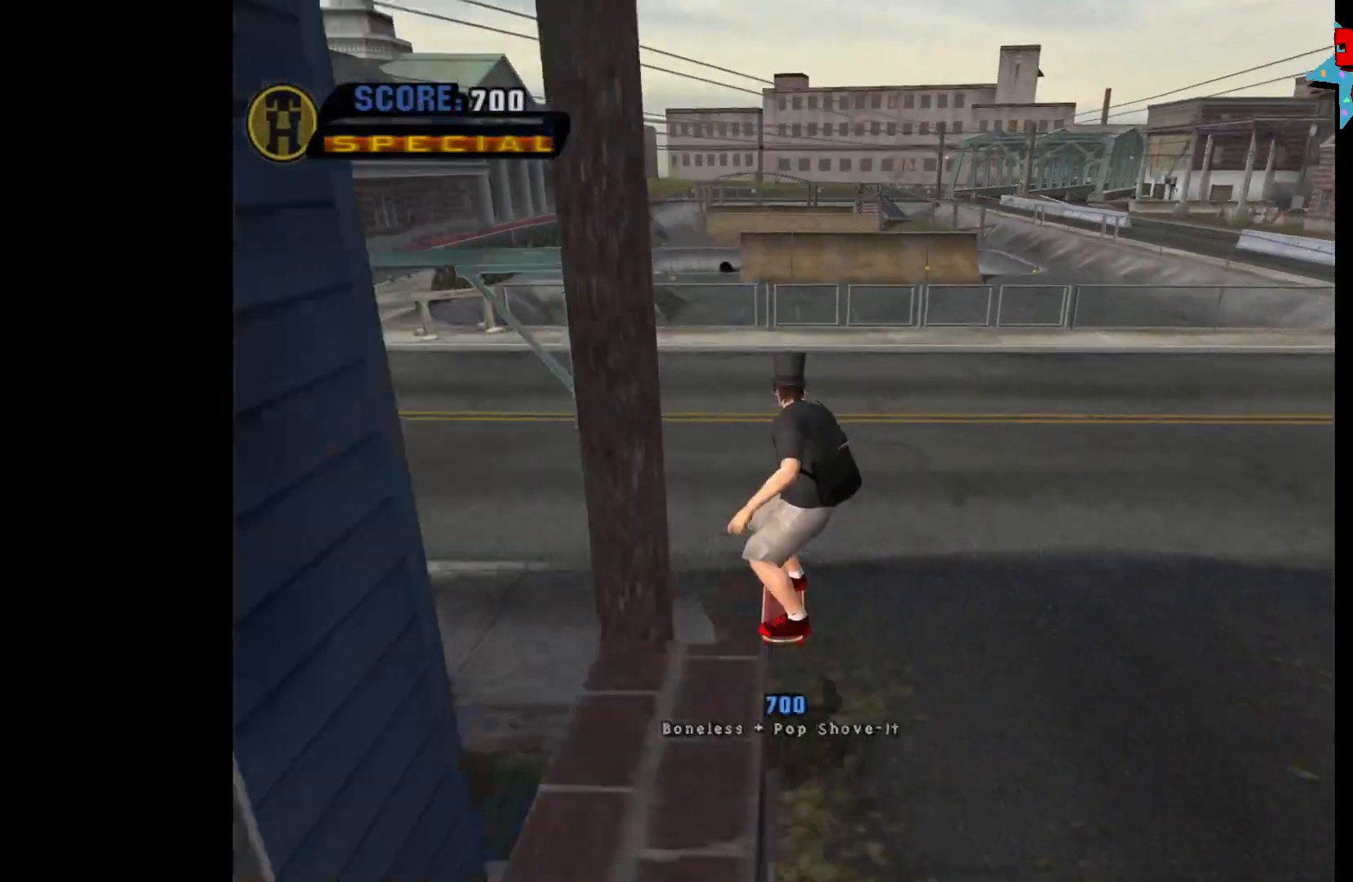
{"buttons": [], "left_stick": "down-right", "right_stick": "center", "events": [[167, "left_stick", "down-right"]]}
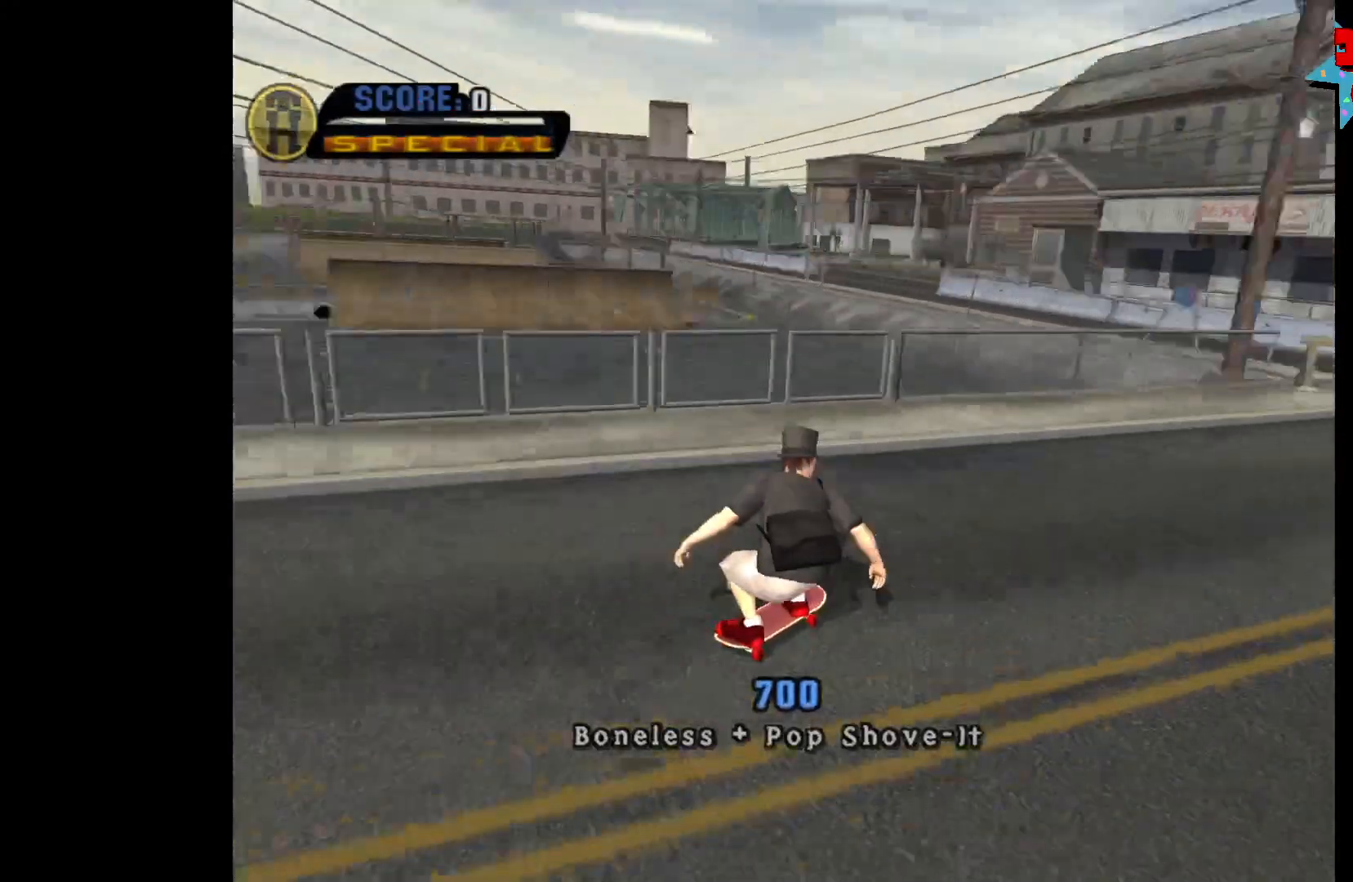
{"buttons": [], "left_stick": "down-right", "right_stick": "center", "events": []}
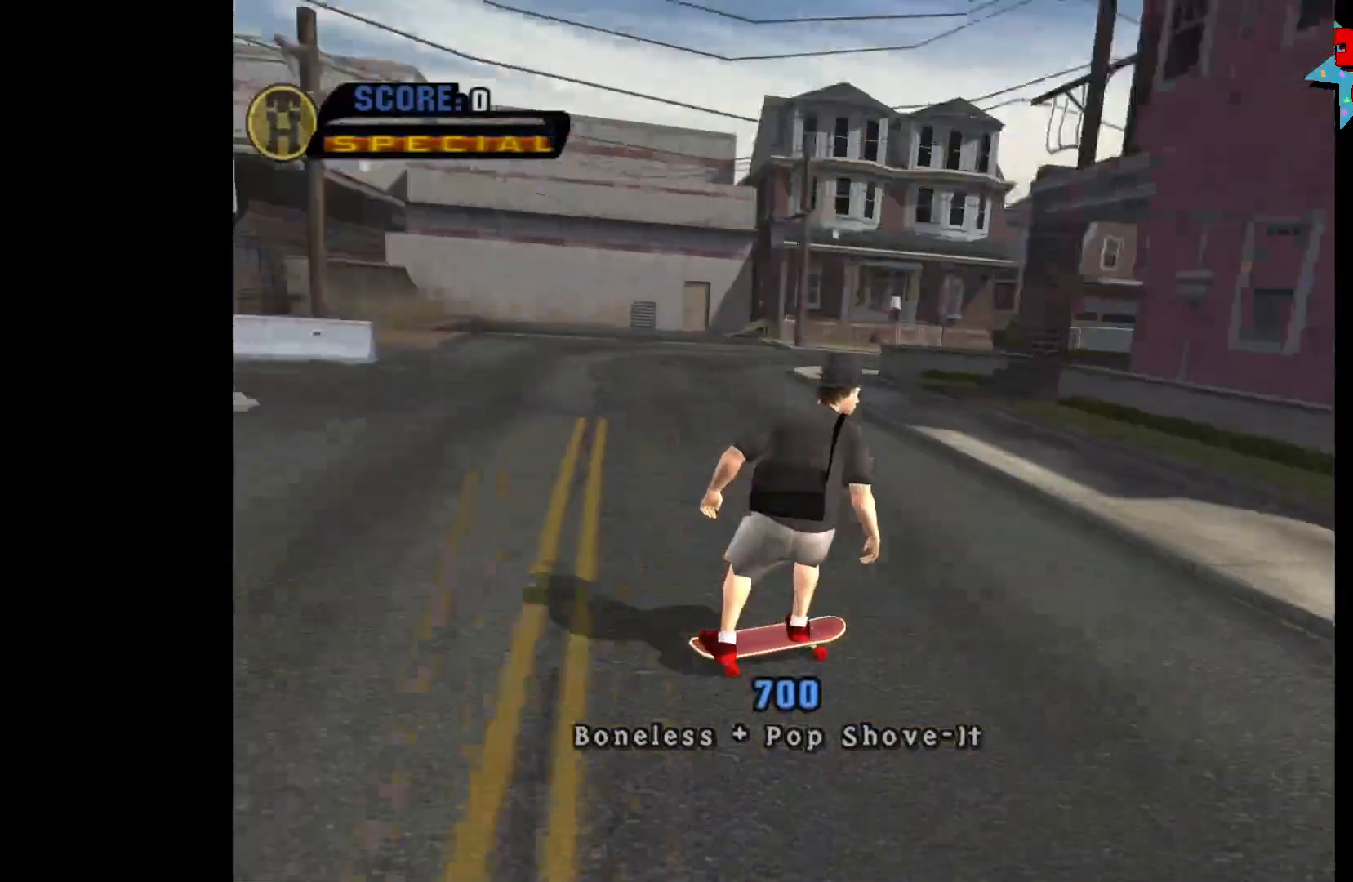
{"buttons": ["A"], "left_stick": "up-left", "right_stick": "center", "events": [[17, "A", "down"], [250, "left_stick", "center"], [500, "left_stick", "up-left"]]}
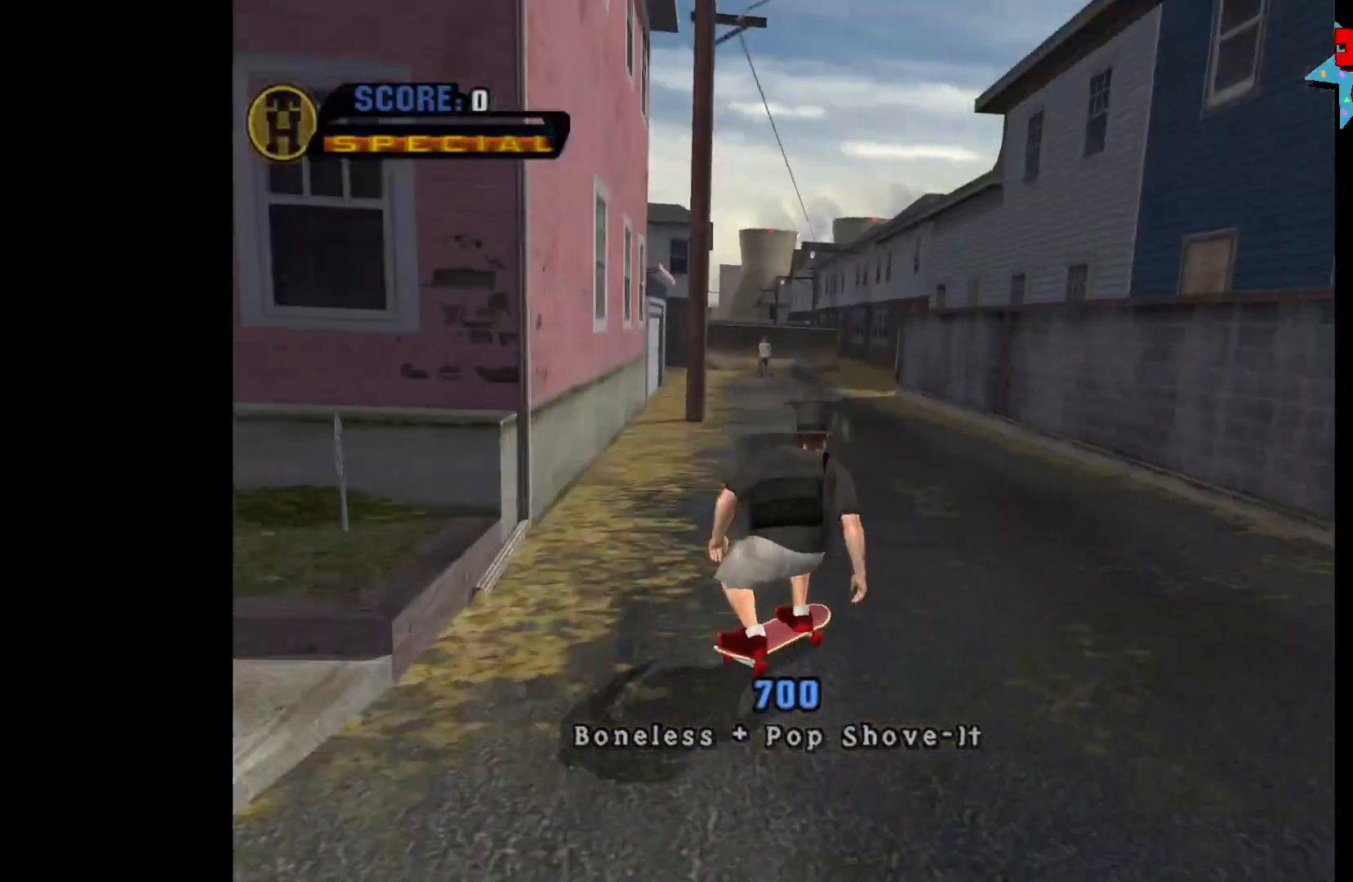
{"buttons": ["A"], "left_stick": "left", "right_stick": "center", "events": [[167, "left_stick", "center"], [417, "left_stick", "left"]]}
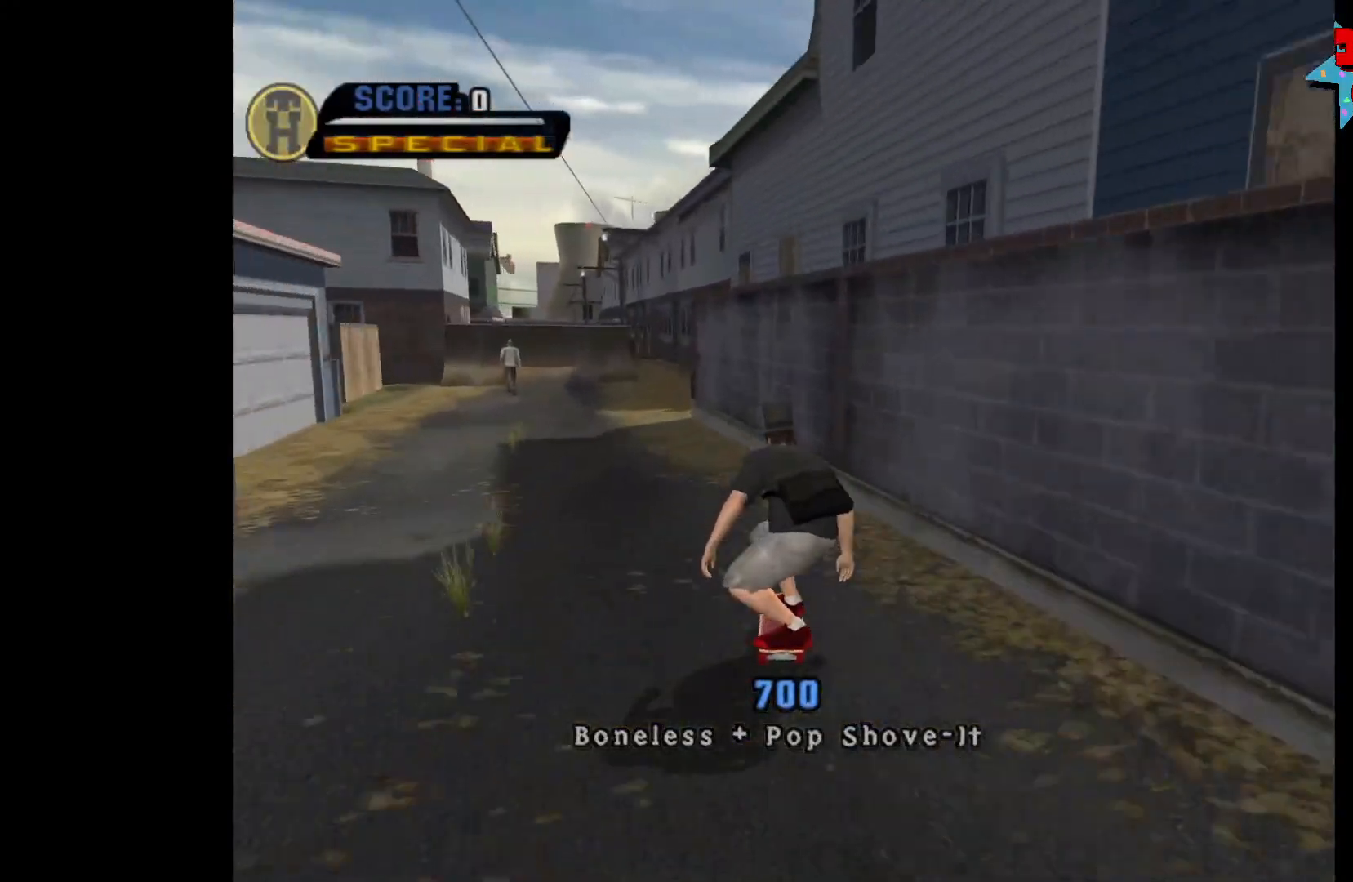
{"buttons": ["A"], "left_stick": "center", "right_stick": "center", "events": [[67, "left_stick", "center"], [167, "left_stick", "left"], [300, "left_stick", "center"]]}
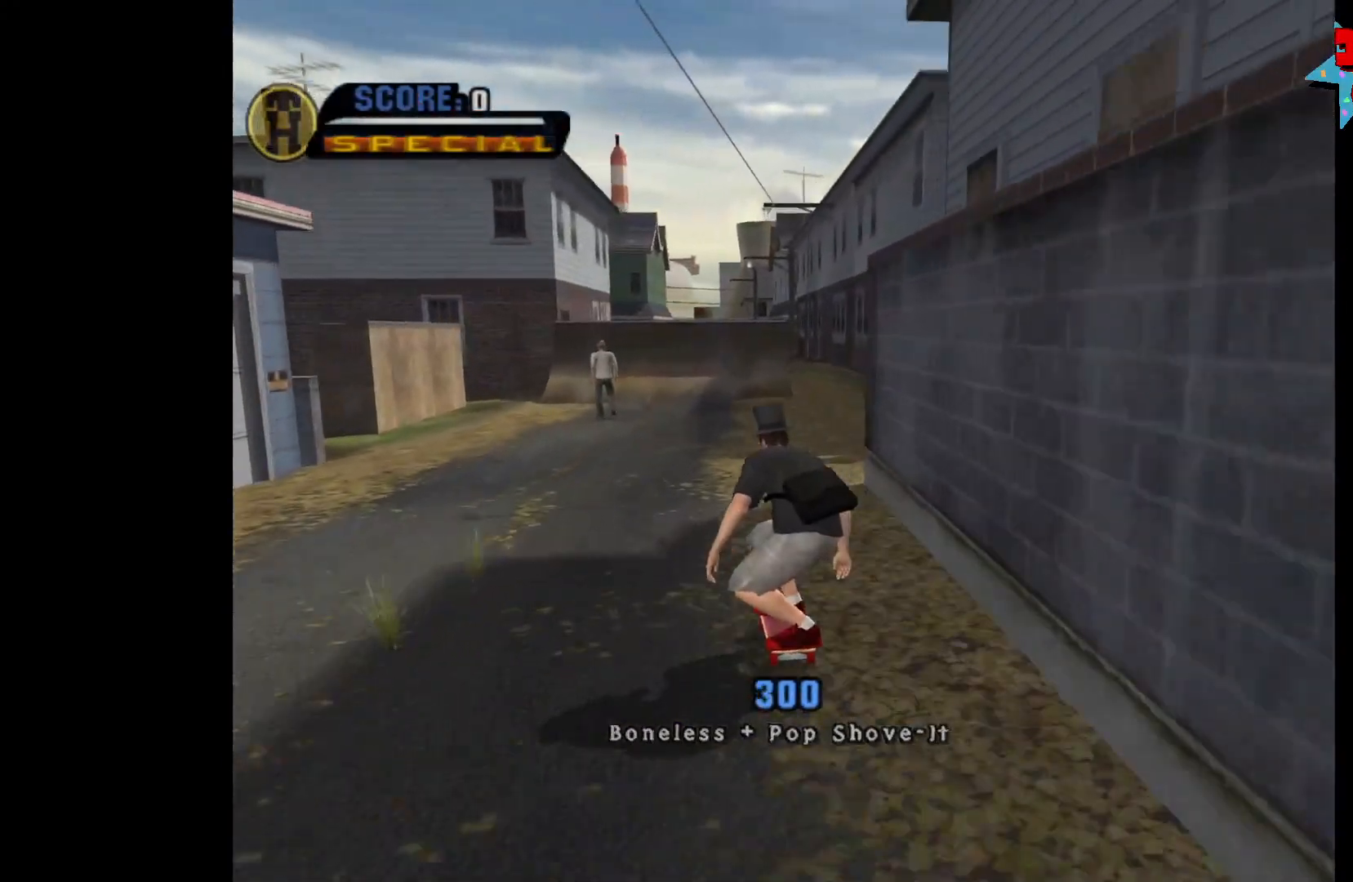
{"buttons": ["A"], "left_stick": "center", "right_stick": "center", "events": []}
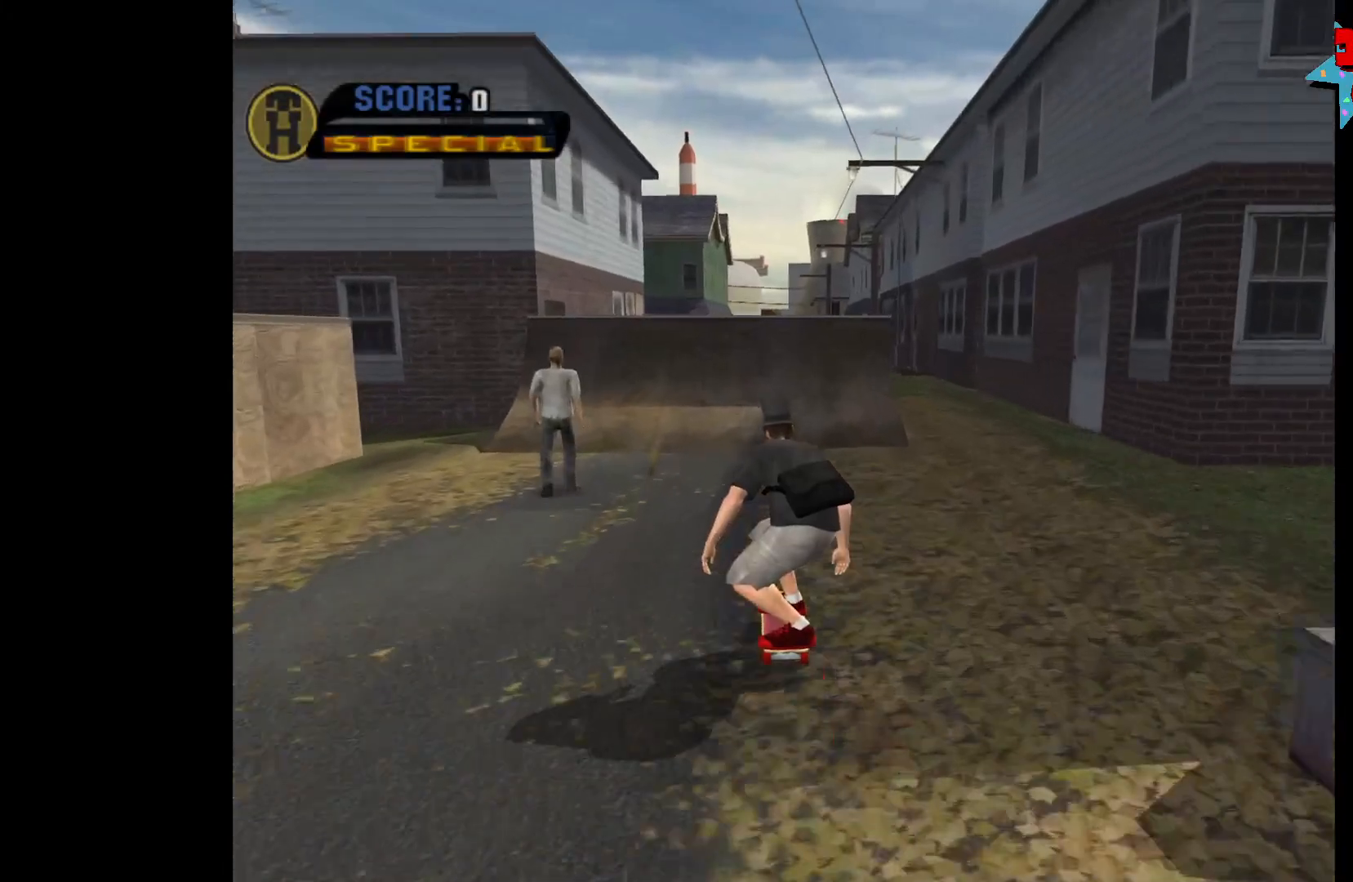
{"buttons": ["A"], "left_stick": "up-left", "right_stick": "center", "events": [[50, "left_stick", "up-left"], [167, "left_stick", "center"], [300, "left_stick", "up-left"], [367, "left_stick", "center"], [433, "left_stick", "up-left"]]}